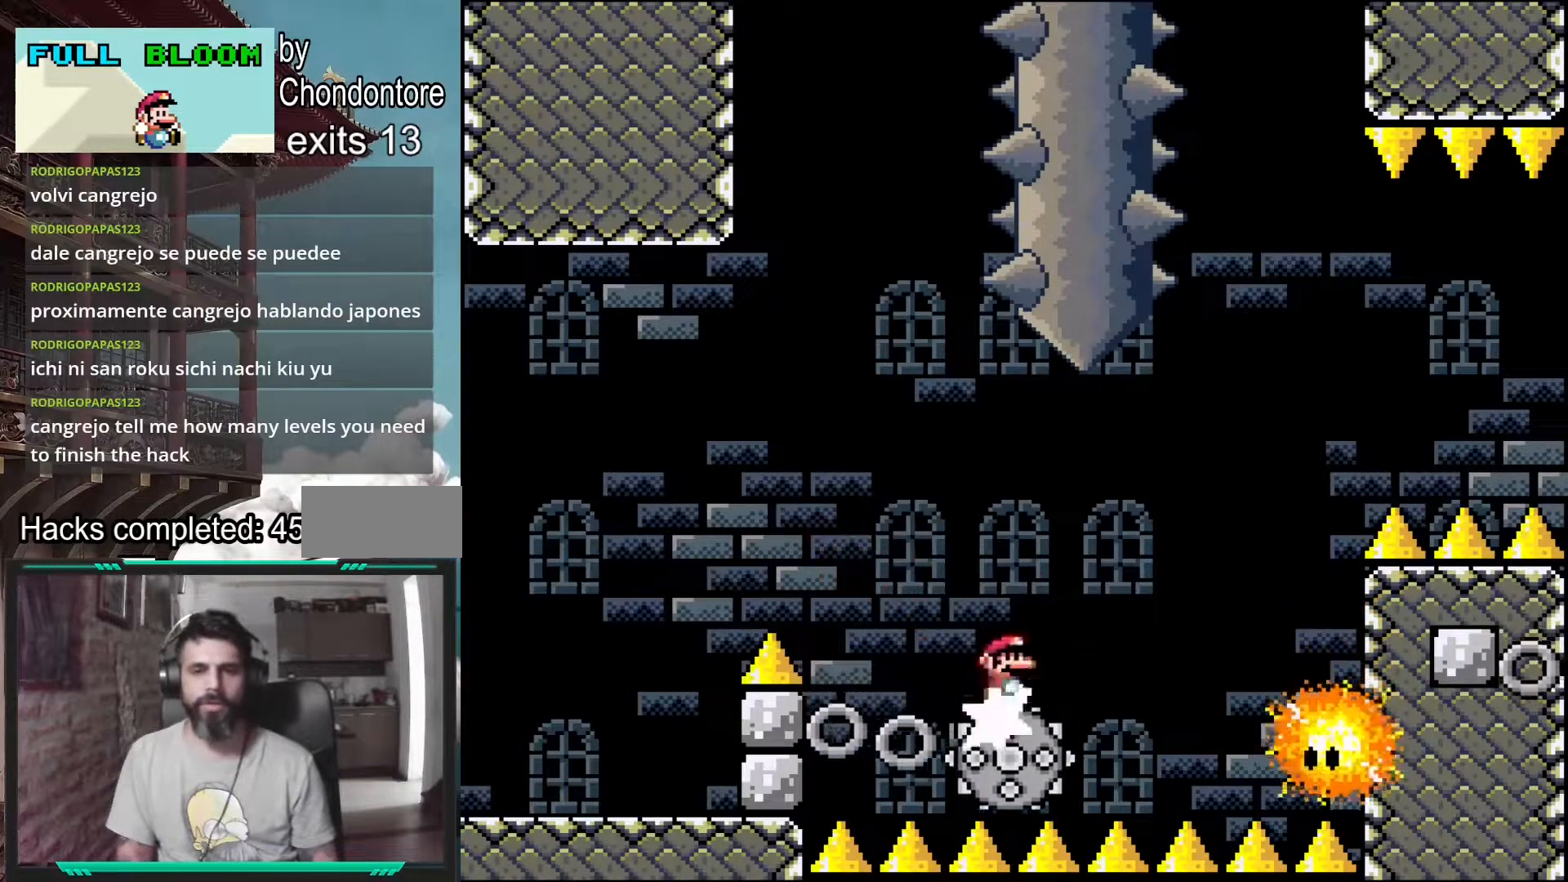
Gameplay with a controller (Nintendo layout); each line is a JSON object with the inputs held at the frame after it. "events" lists button and stick changes between this image and that frame as [ms after this image, input, new state], when the widget could be followed in between. Not read: L3 R3.
{"buttons": ["X", "DPAD_LEFT"], "events": [[150, "A", "up"], [367, "DPAD_LEFT", "down"], [367, "DPAD_RIGHT", "up"]]}
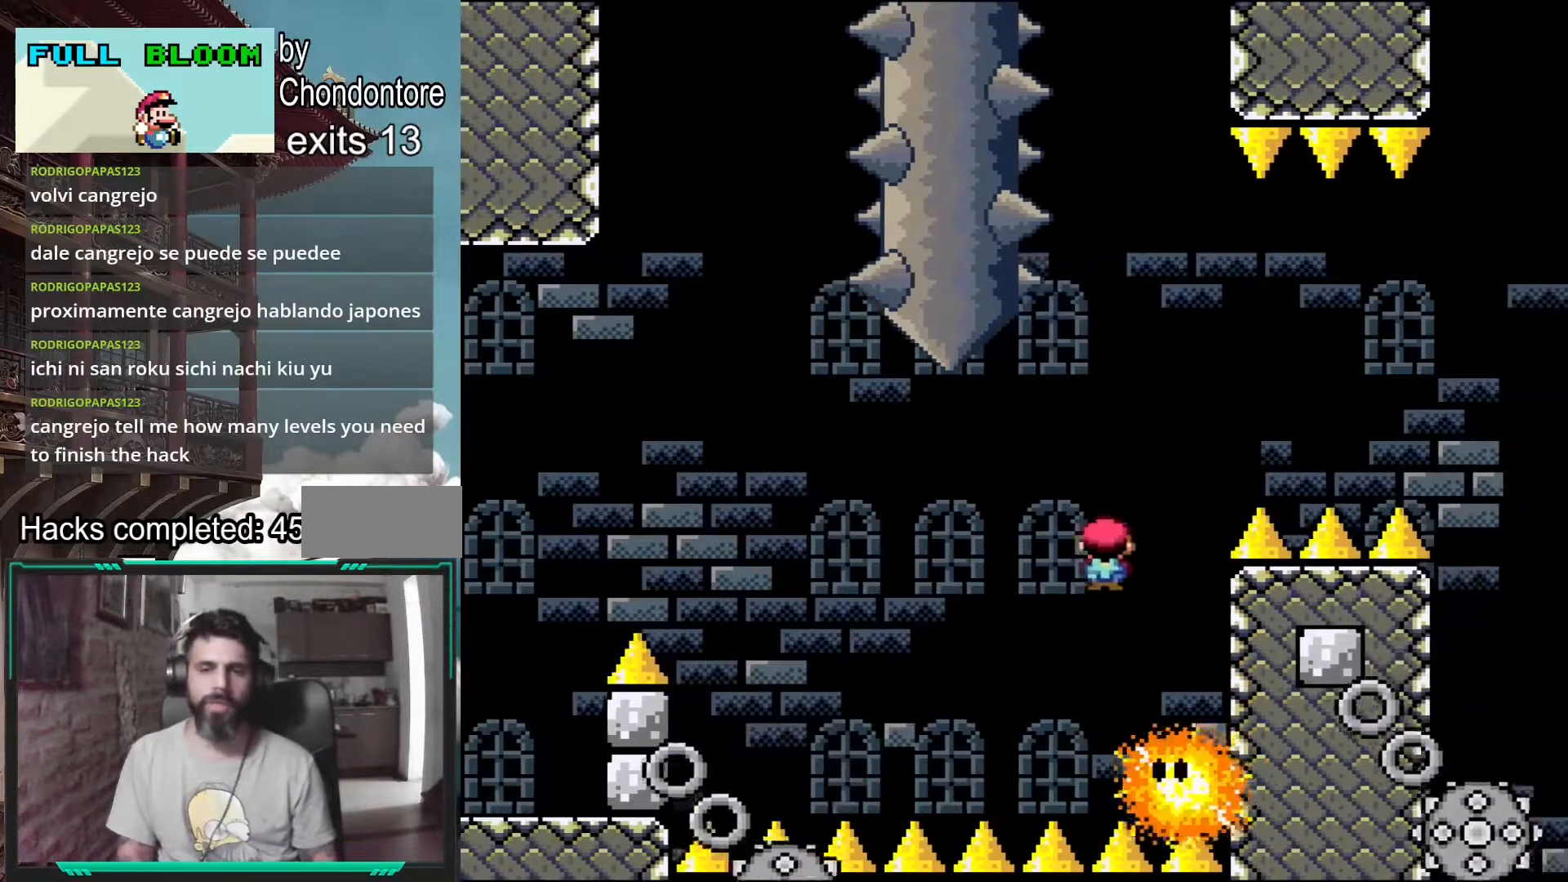
{"buttons": ["A", "X"], "events": [[33, "DPAD_LEFT", "up"], [50, "A", "down"]]}
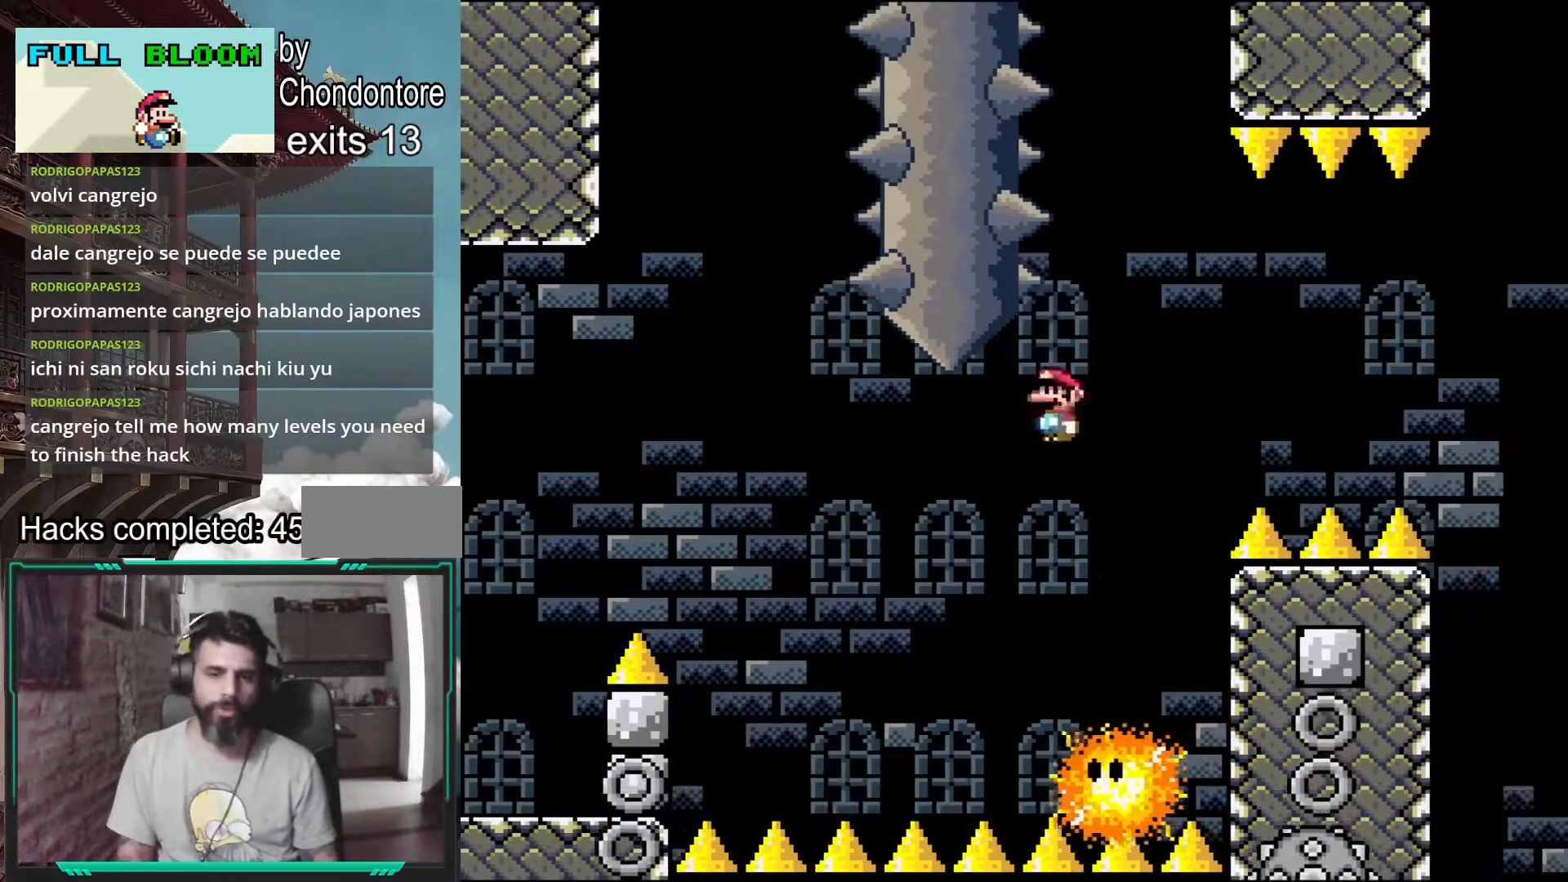
{"buttons": ["A", "X", "DPAD_RIGHT"], "events": [[17, "A", "up"], [417, "A", "down"], [467, "DPAD_RIGHT", "down"]]}
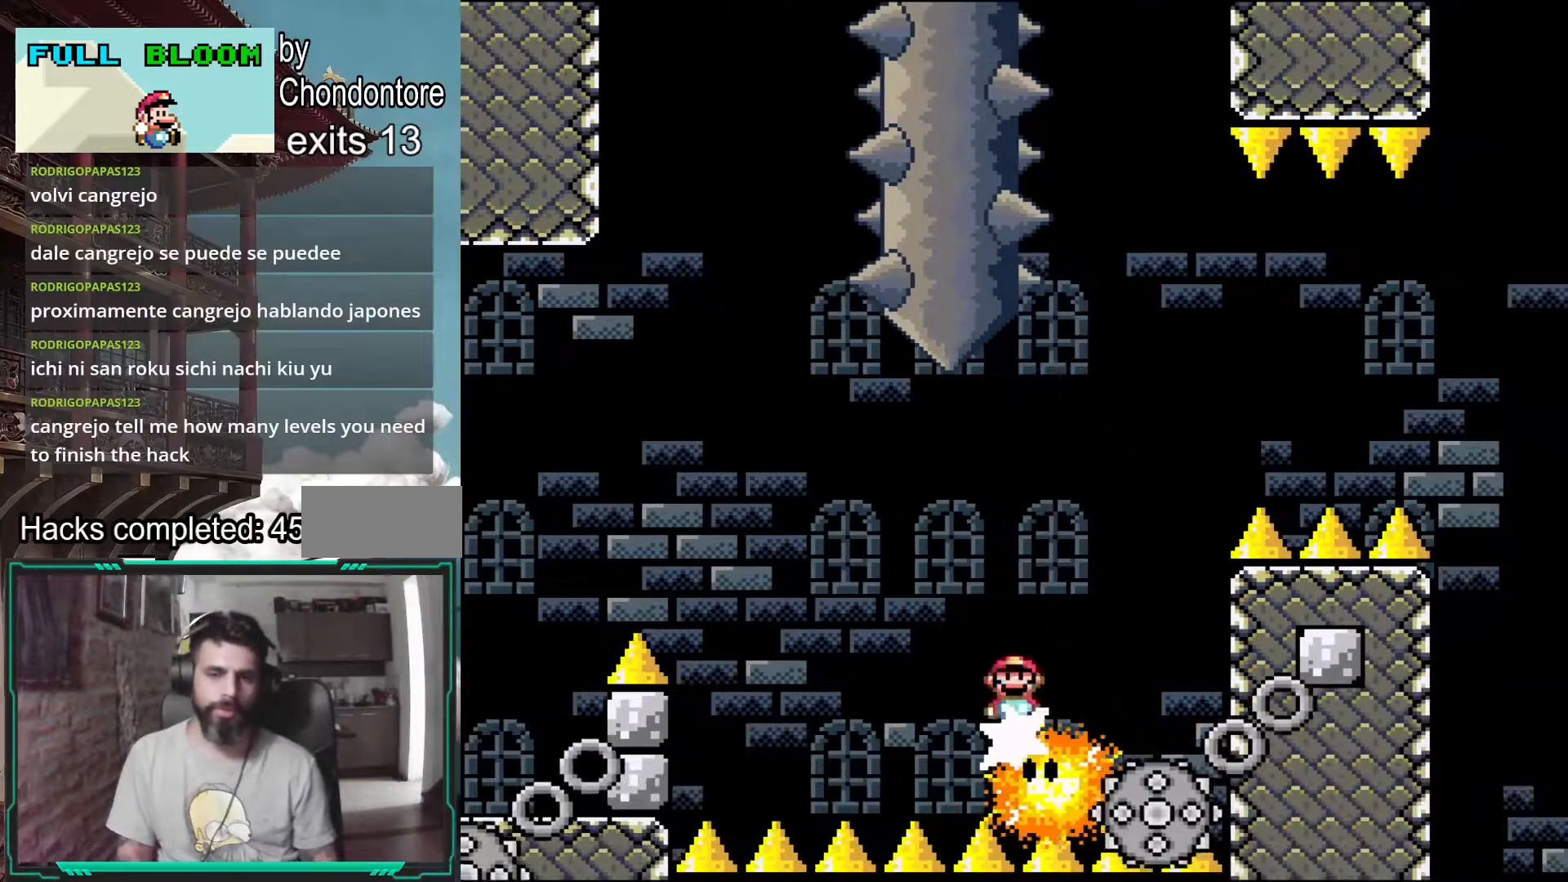
{"buttons": ["A", "X"], "events": [[217, "DPAD_RIGHT", "up"], [300, "A", "up"], [333, "DPAD_LEFT", "down"], [450, "A", "down"], [467, "DPAD_LEFT", "up"]]}
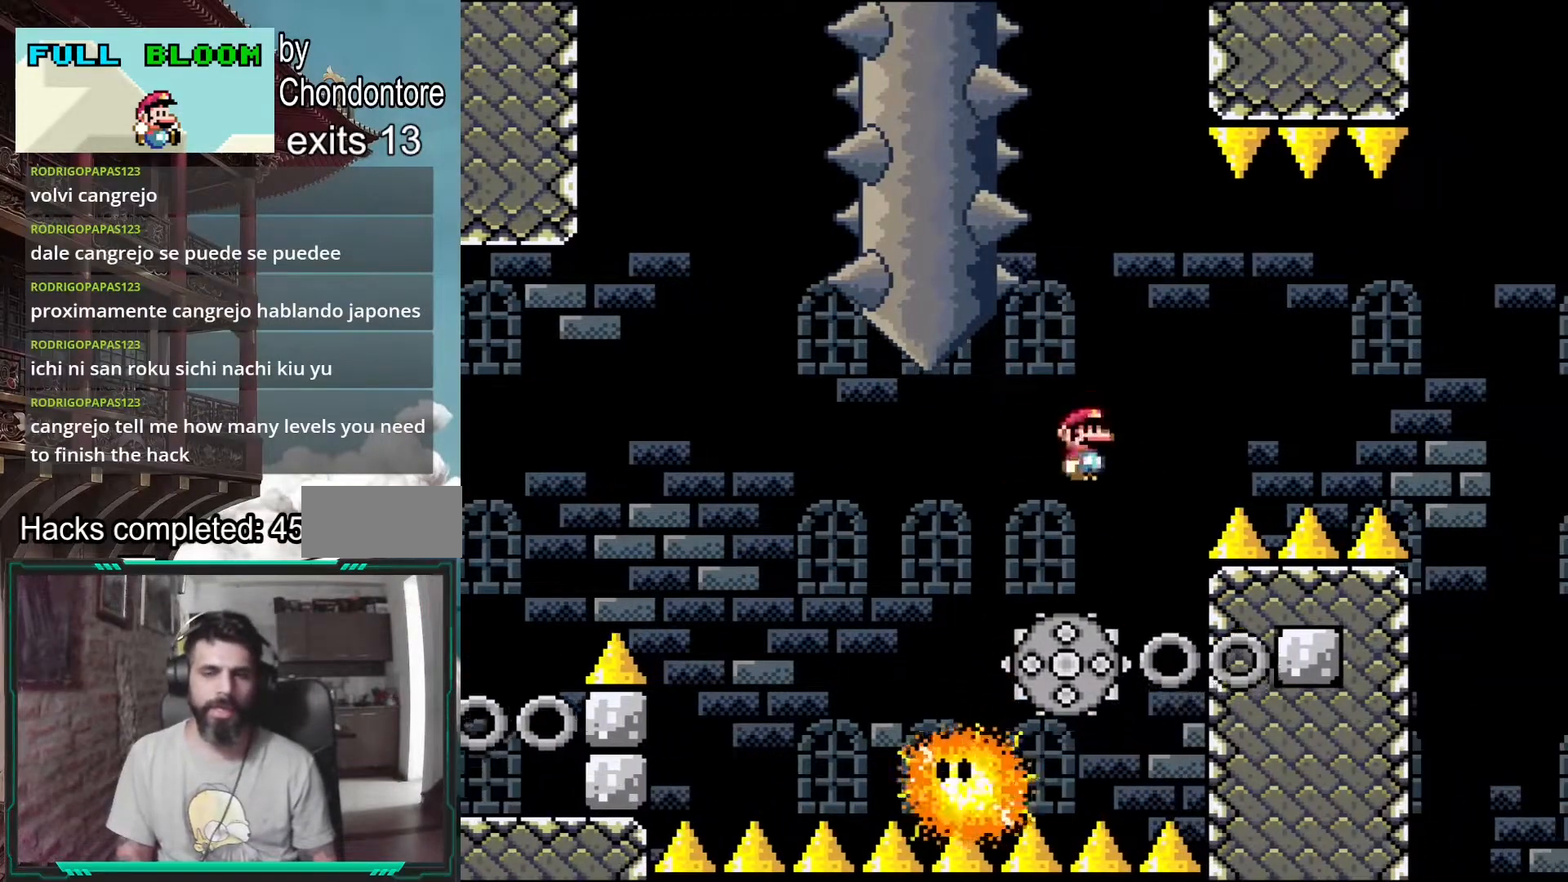
{"buttons": ["X", "DPAD_RIGHT"], "events": [[50, "A", "up"], [217, "DPAD_RIGHT", "down"], [317, "DPAD_RIGHT", "up"], [500, "DPAD_RIGHT", "down"]]}
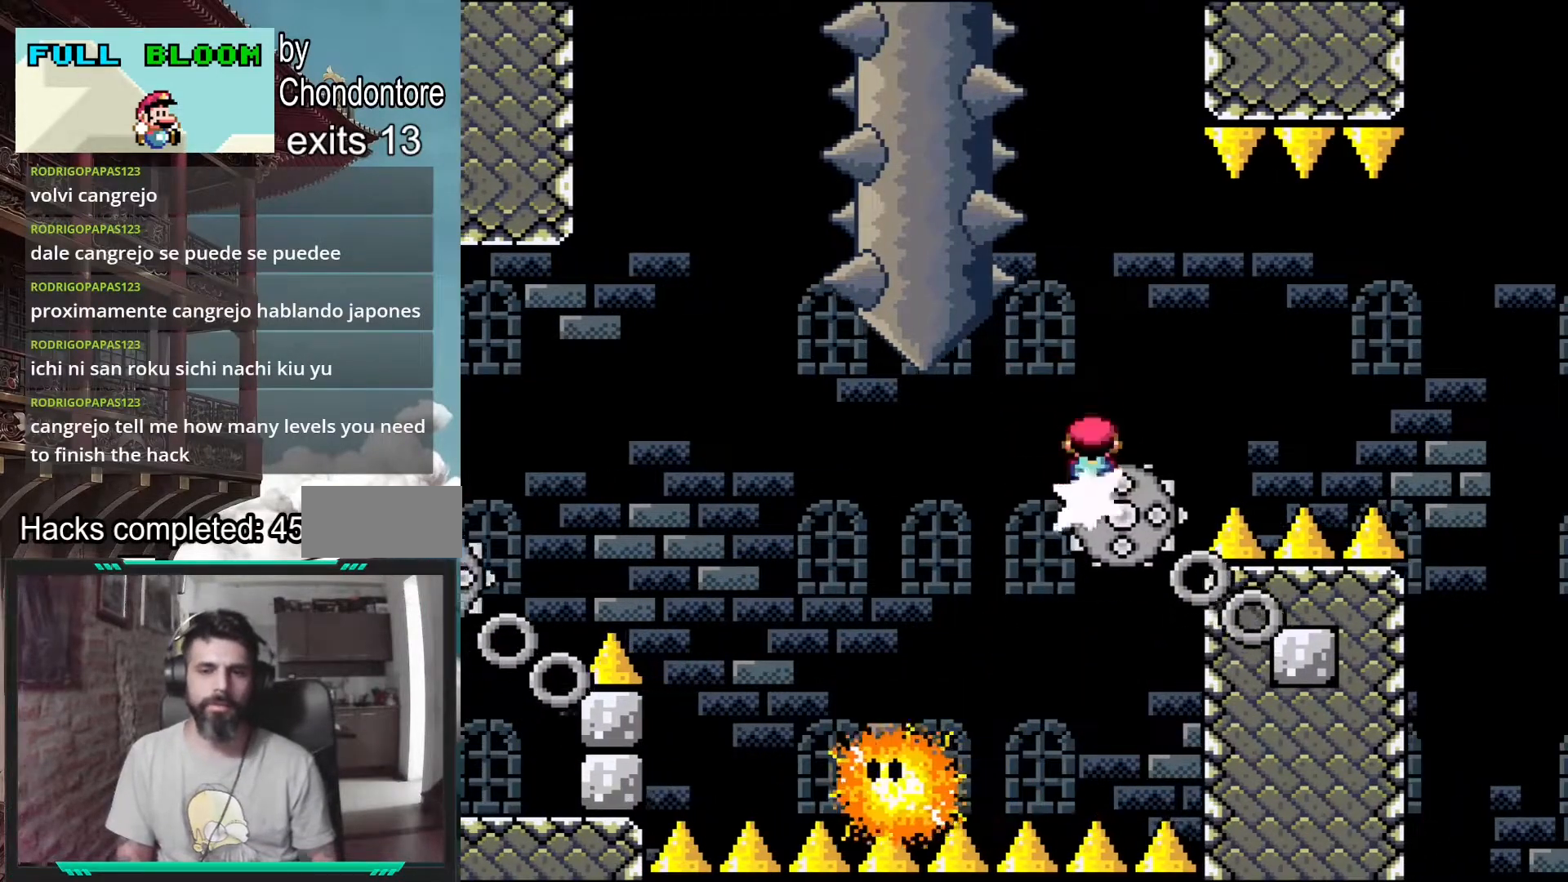
{"buttons": ["X"], "events": [[150, "DPAD_RIGHT", "up"]]}
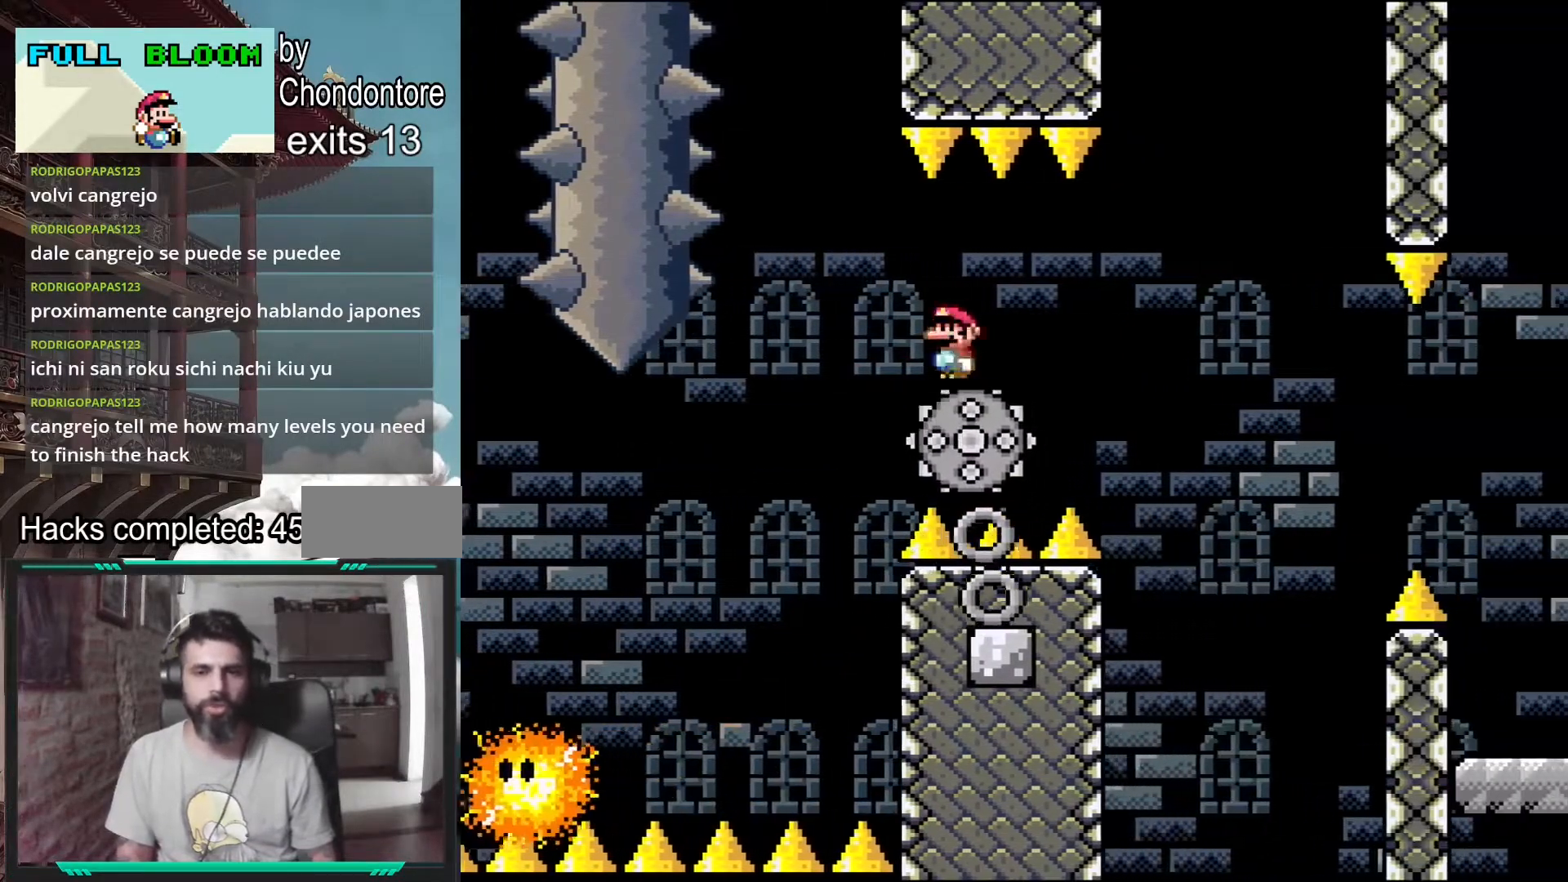
{"buttons": ["A", "X"], "events": [[483, "A", "down"]]}
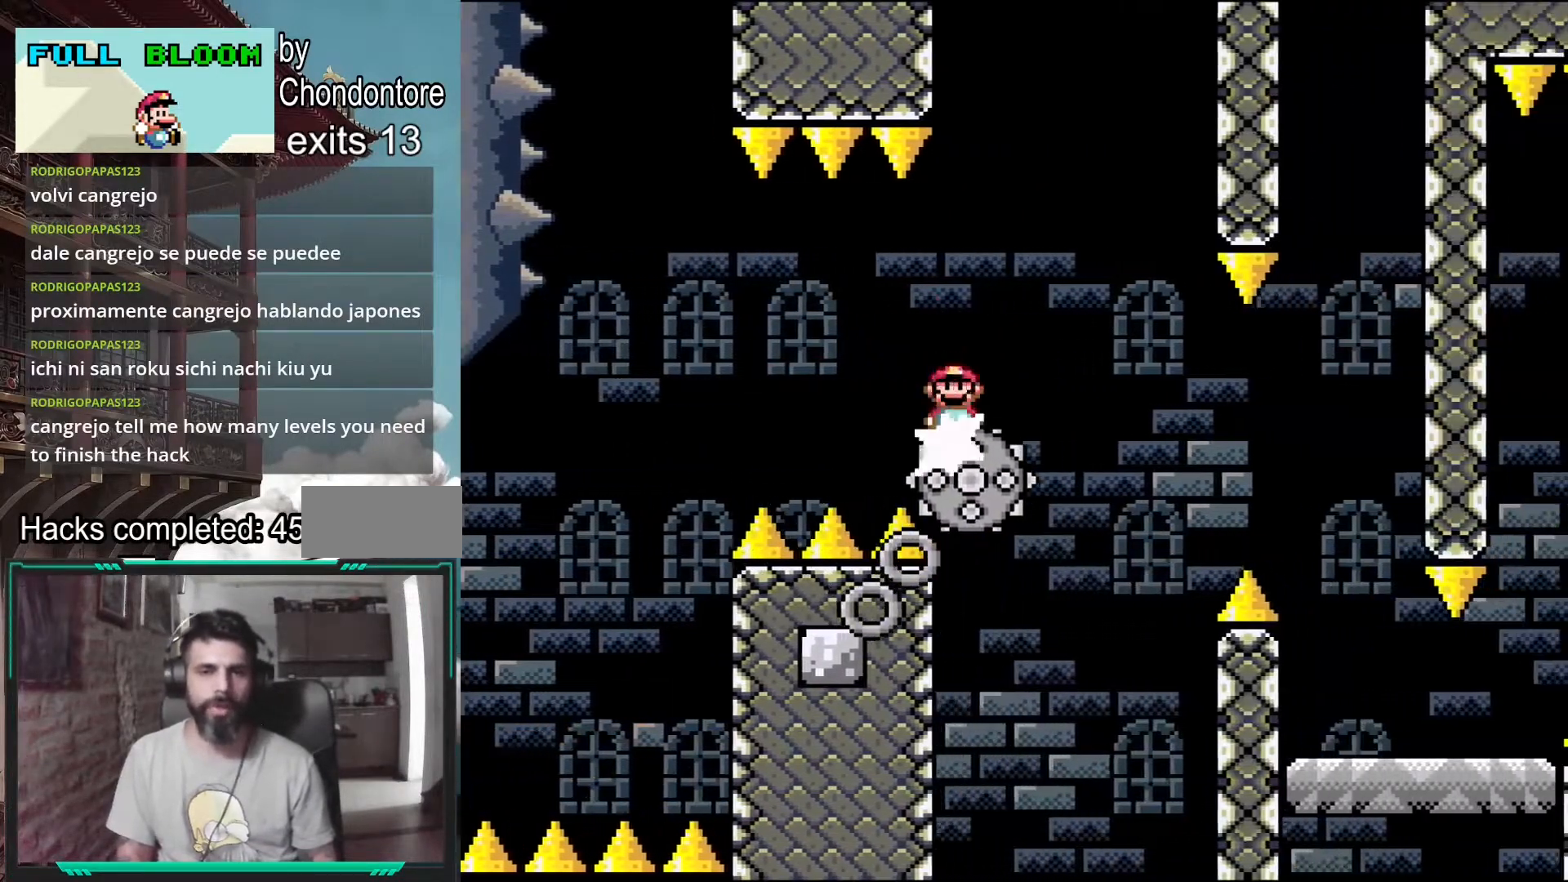
{"buttons": ["X"], "events": [[250, "A", "up"], [283, "DPAD_LEFT", "down"], [383, "DPAD_LEFT", "up"]]}
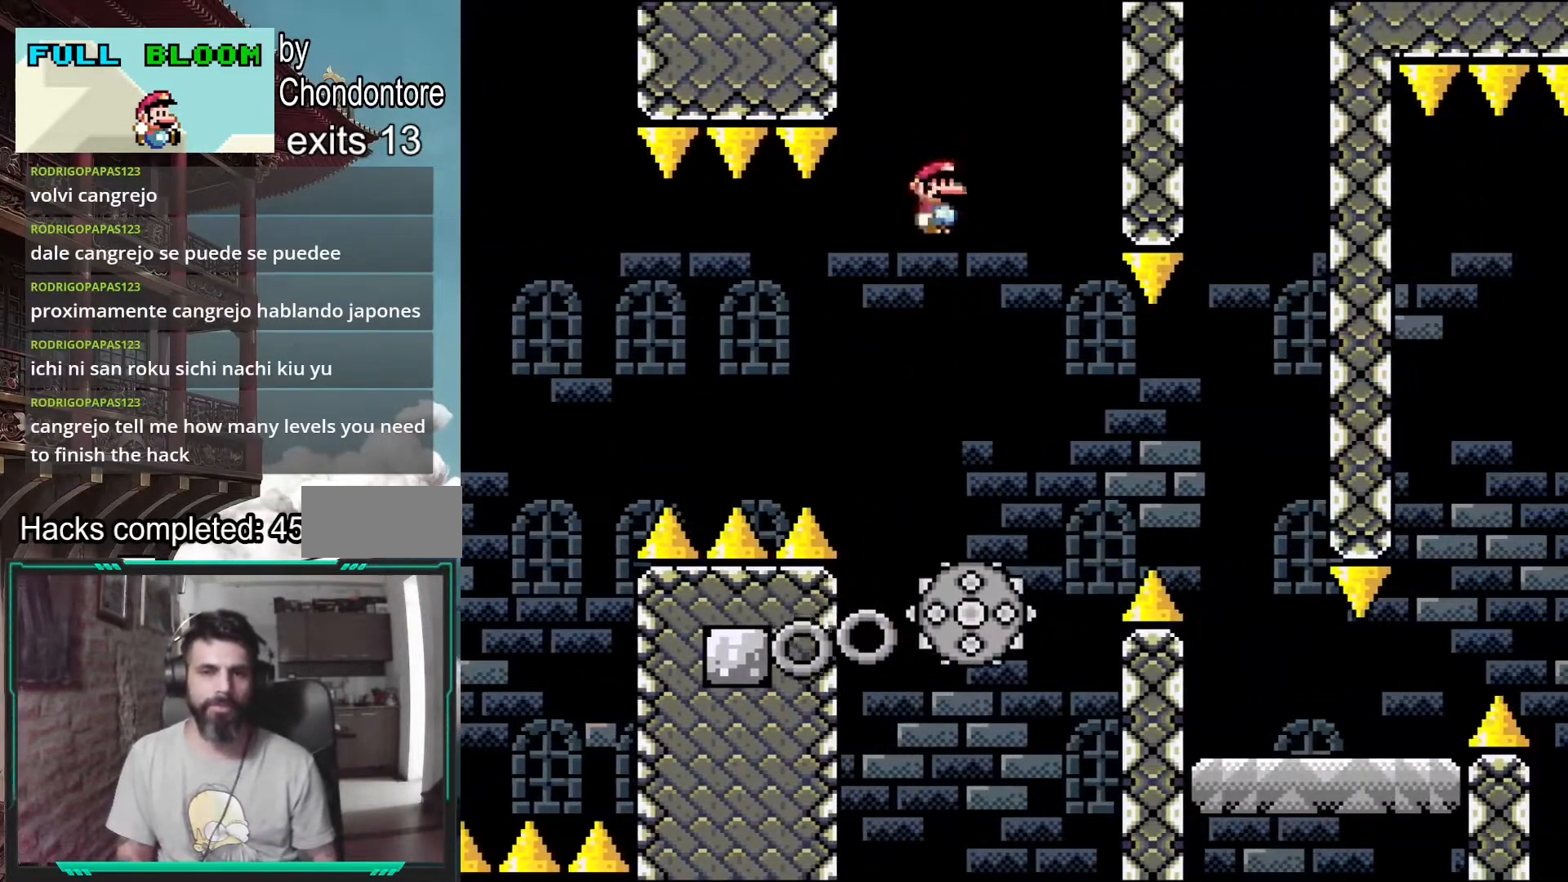
{"buttons": ["A", "X", "DPAD_RIGHT"], "events": [[300, "DPAD_RIGHT", "down"], [350, "A", "down"]]}
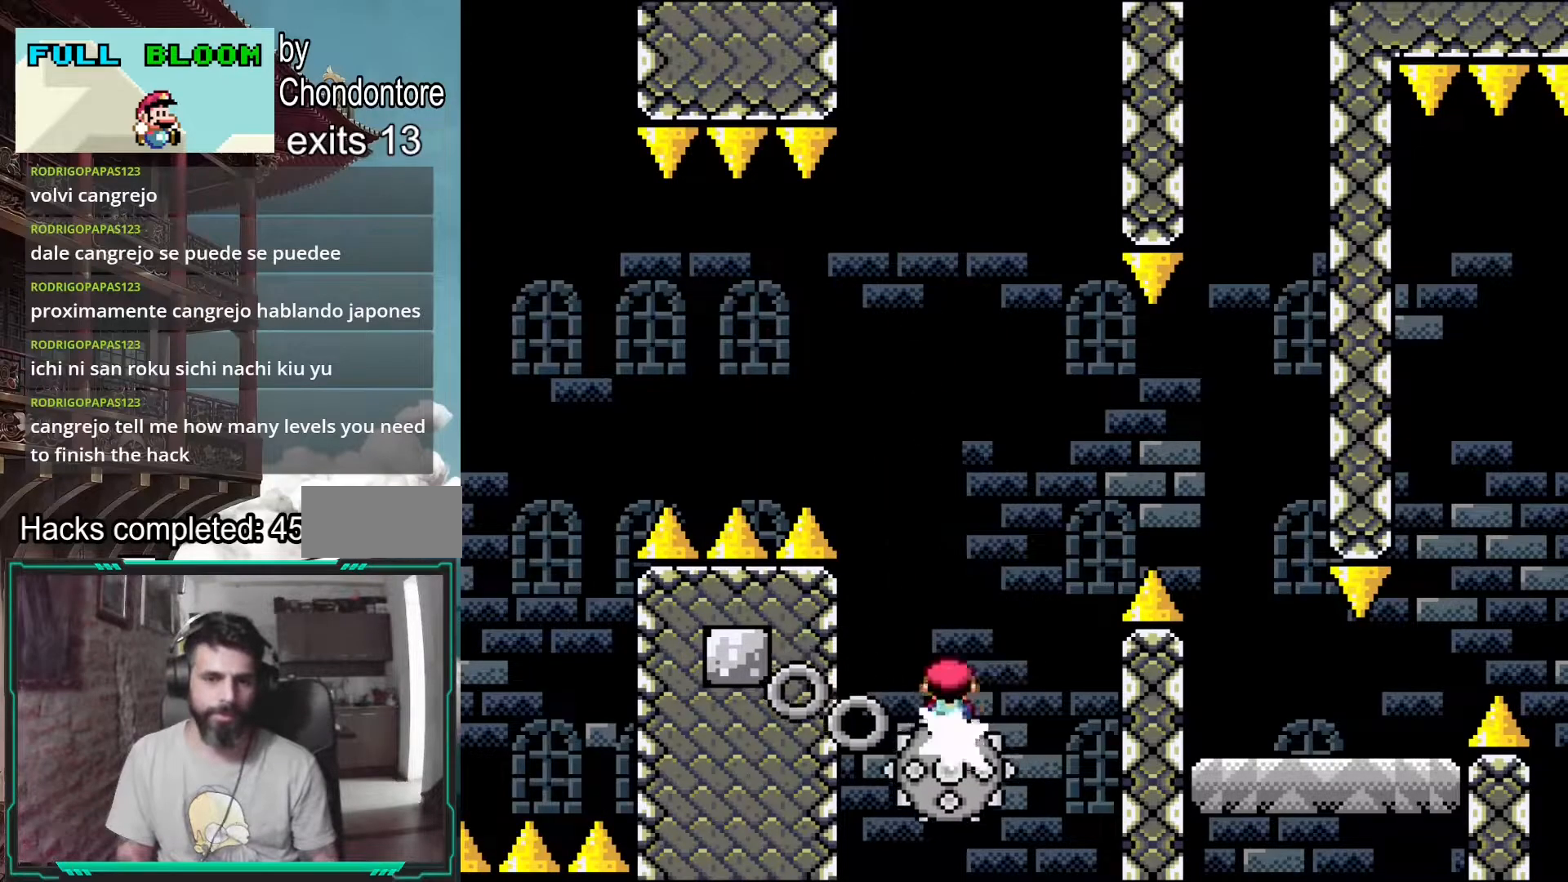
{"buttons": ["A", "X"], "events": [[183, "A", "up"], [250, "A", "down"], [367, "DPAD_RIGHT", "up"]]}
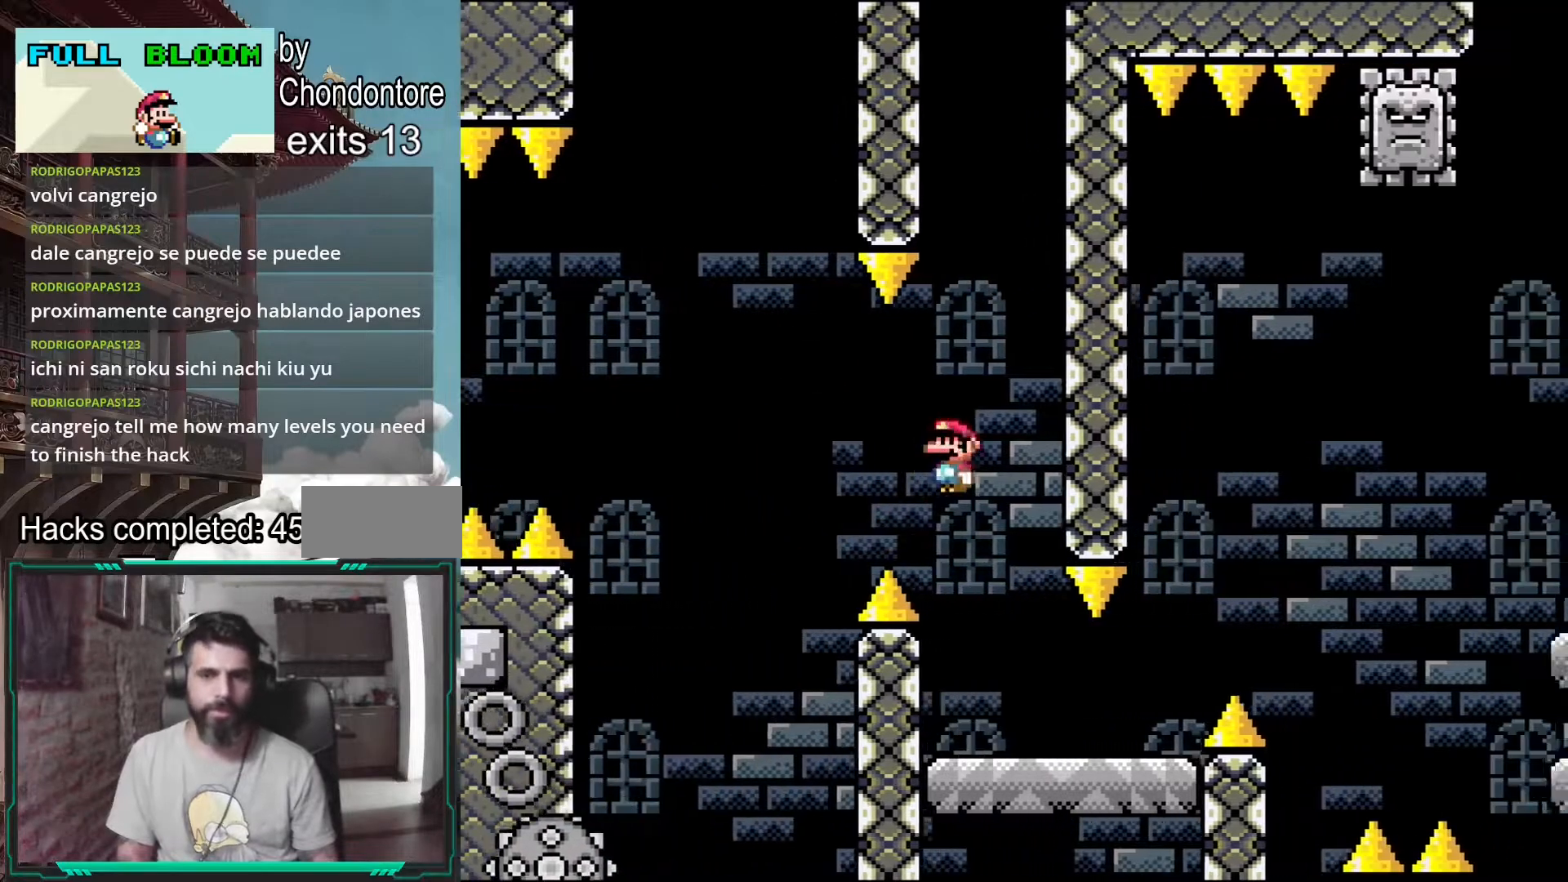
{"buttons": ["Y", "DPAD_RIGHT"], "events": [[33, "DPAD_LEFT", "down"], [200, "DPAD_LEFT", "up"], [217, "A", "up"], [217, "X", "up"], [350, "Y", "down"], [367, "DPAD_RIGHT", "down"]]}
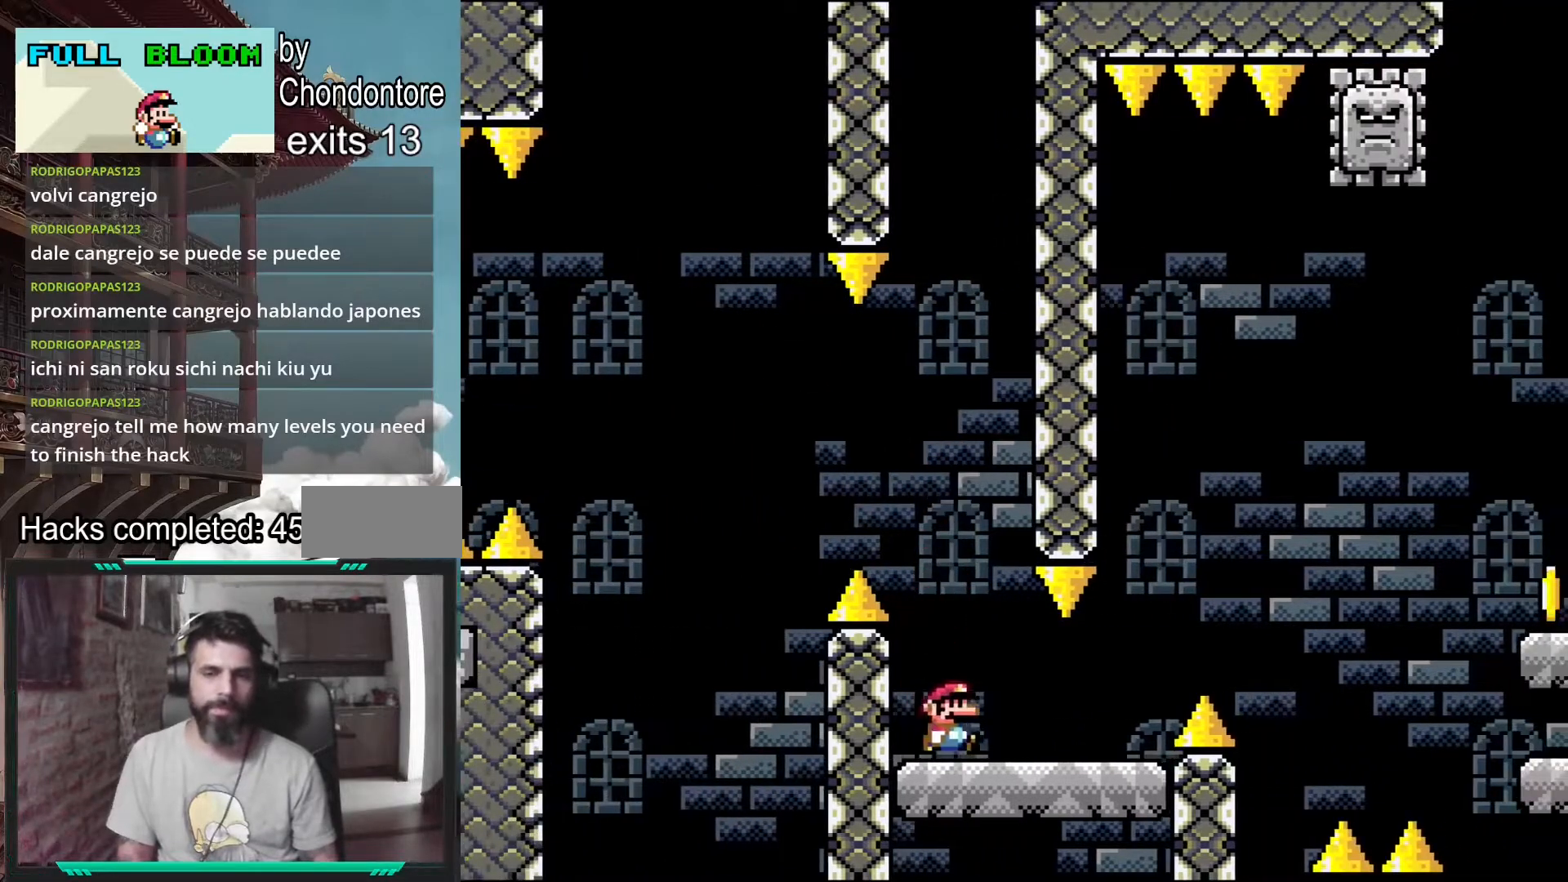
{"buttons": ["A", "X", "DPAD_RIGHT"], "events": [[17, "DPAD_RIGHT", "up"], [133, "Y", "up"], [167, "DPAD_RIGHT", "down"], [217, "X", "down"], [467, "A", "down"]]}
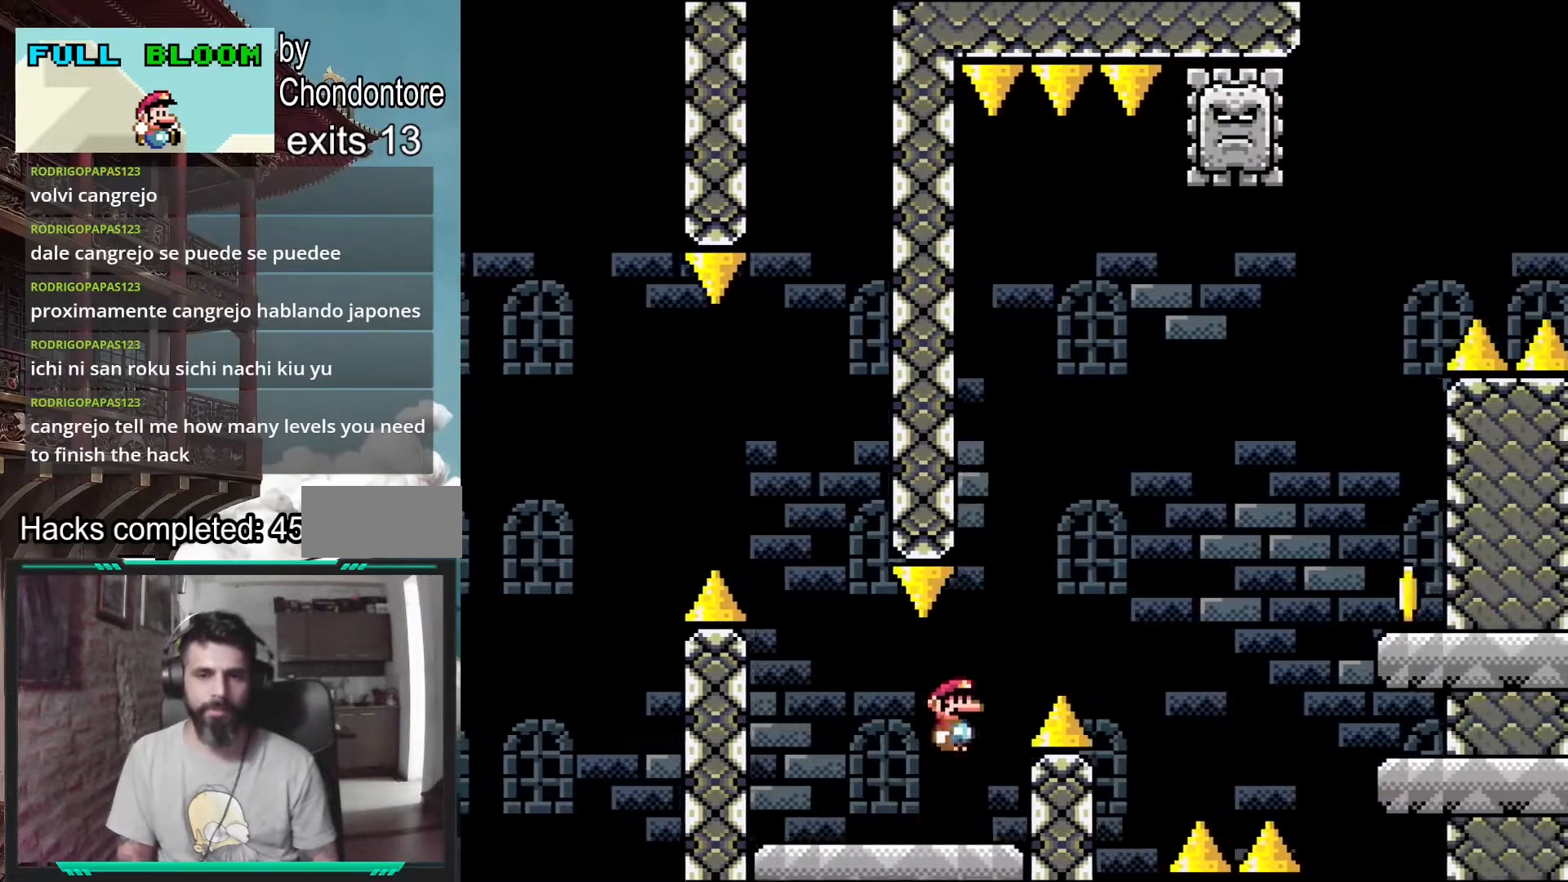
{"buttons": ["A", "X", "DPAD_RIGHT"], "events": []}
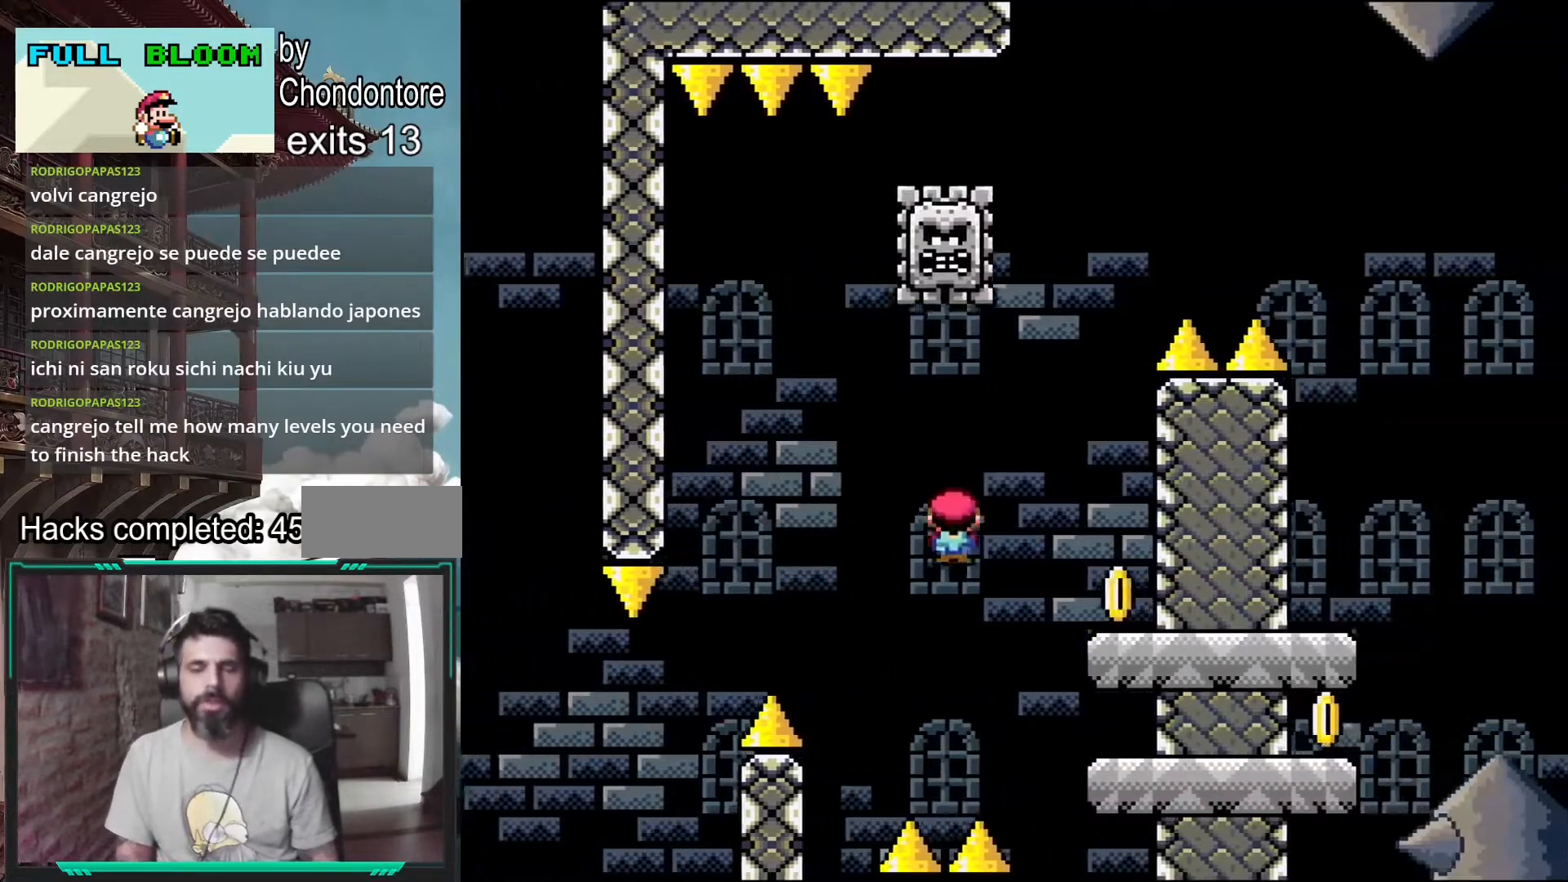
{"buttons": [], "events": [[283, "A", "up"], [300, "DPAD_RIGHT", "up"], [317, "X", "up"]]}
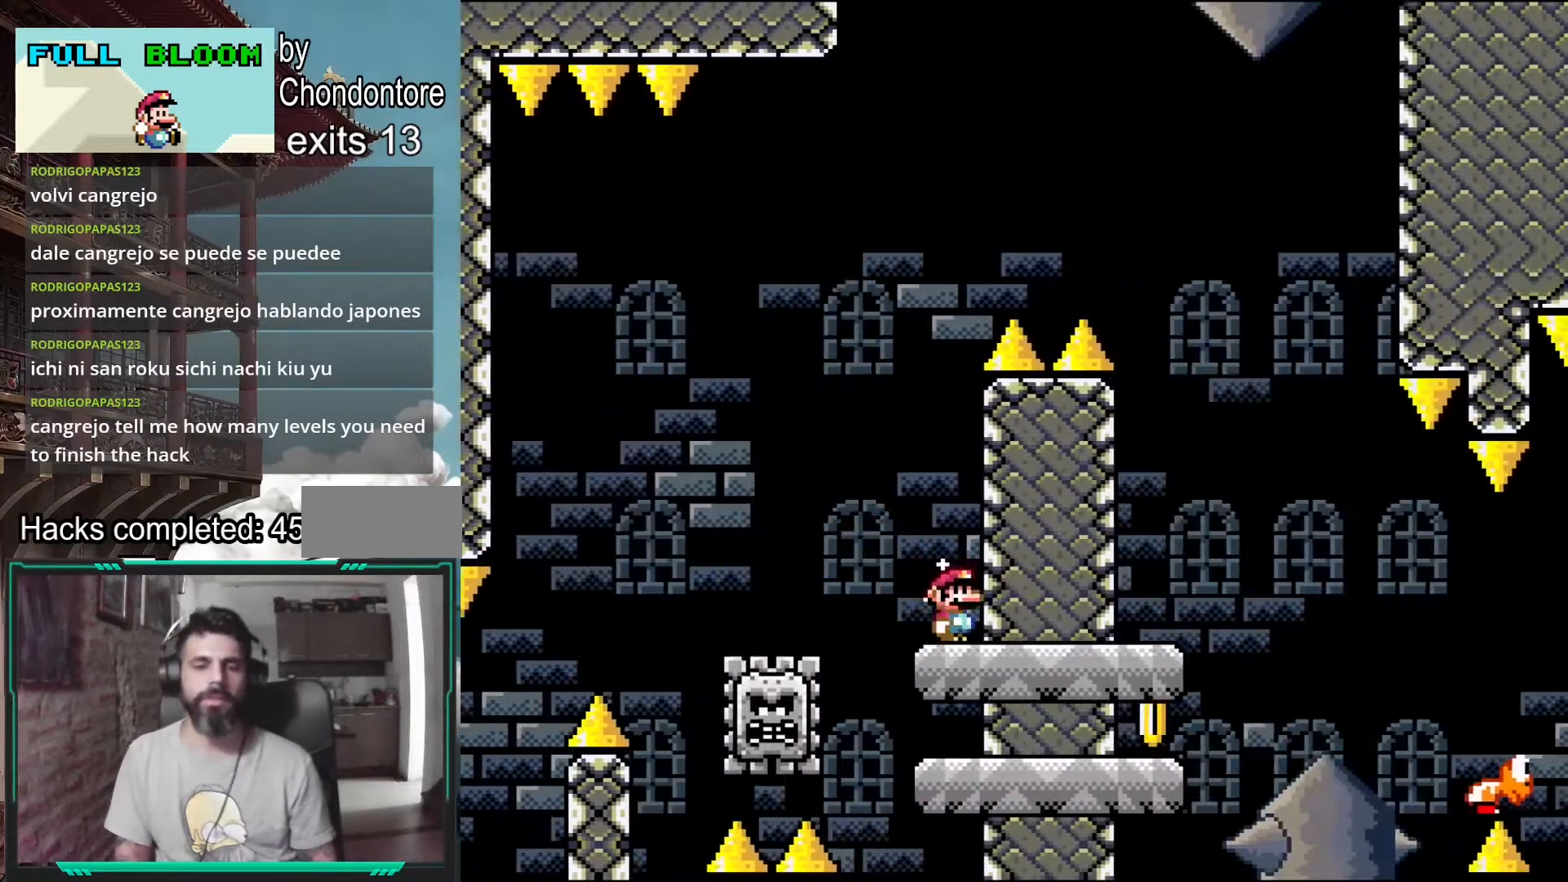
{"buttons": ["A", "X"], "events": [[117, "A", "down"], [117, "X", "down"], [167, "DPAD_LEFT", "down"], [500, "DPAD_LEFT", "up"]]}
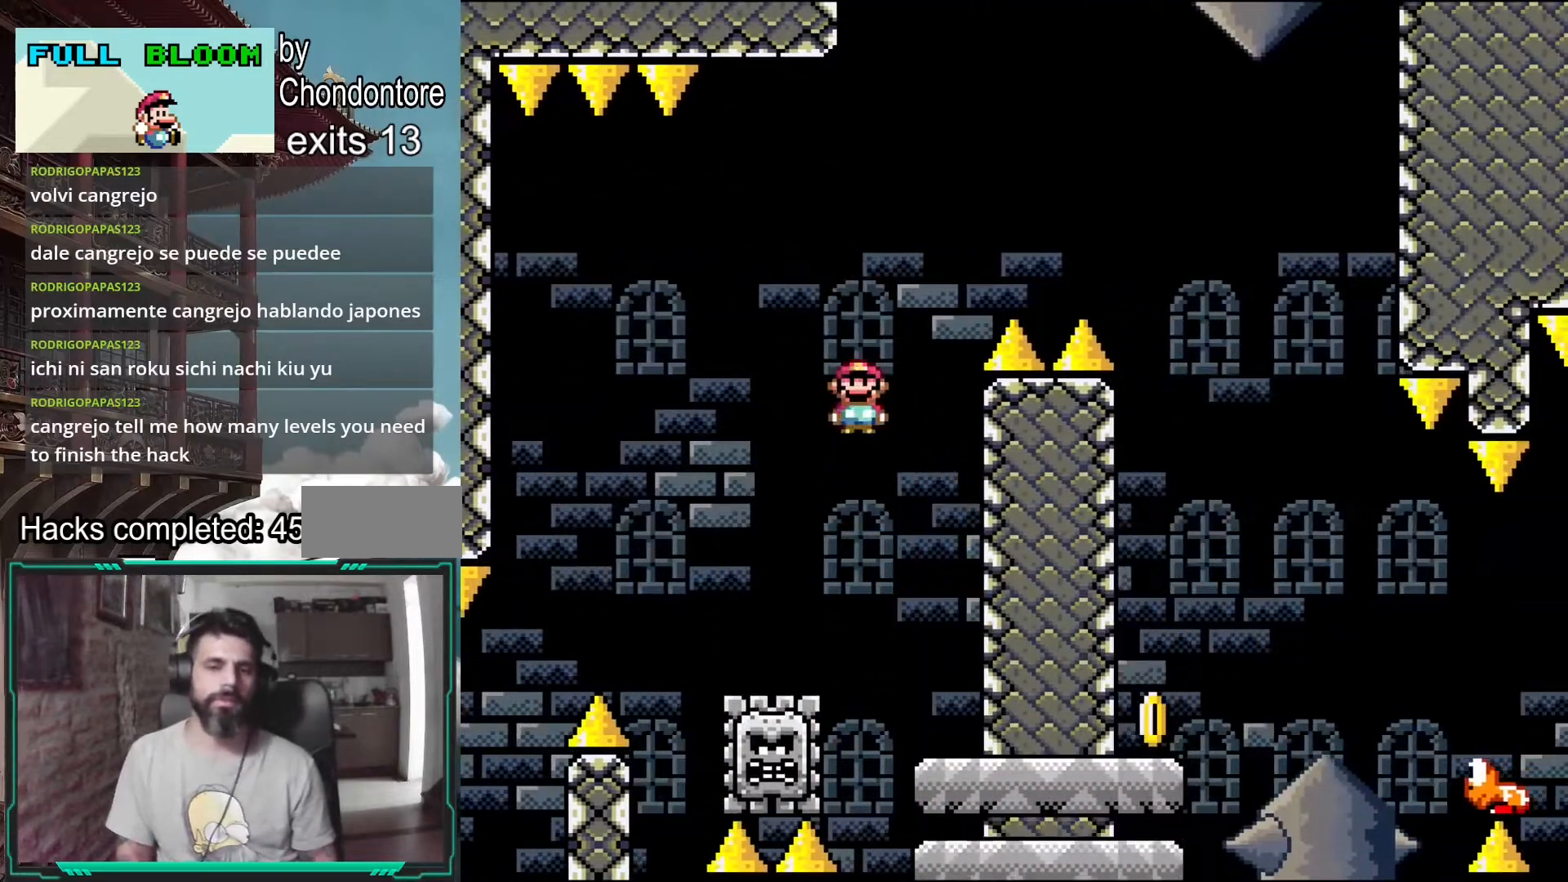
{"buttons": ["A", "X", "DPAD_LEFT"], "events": [[100, "DPAD_RIGHT", "down"], [217, "DPAD_RIGHT", "up"], [417, "DPAD_LEFT", "down"]]}
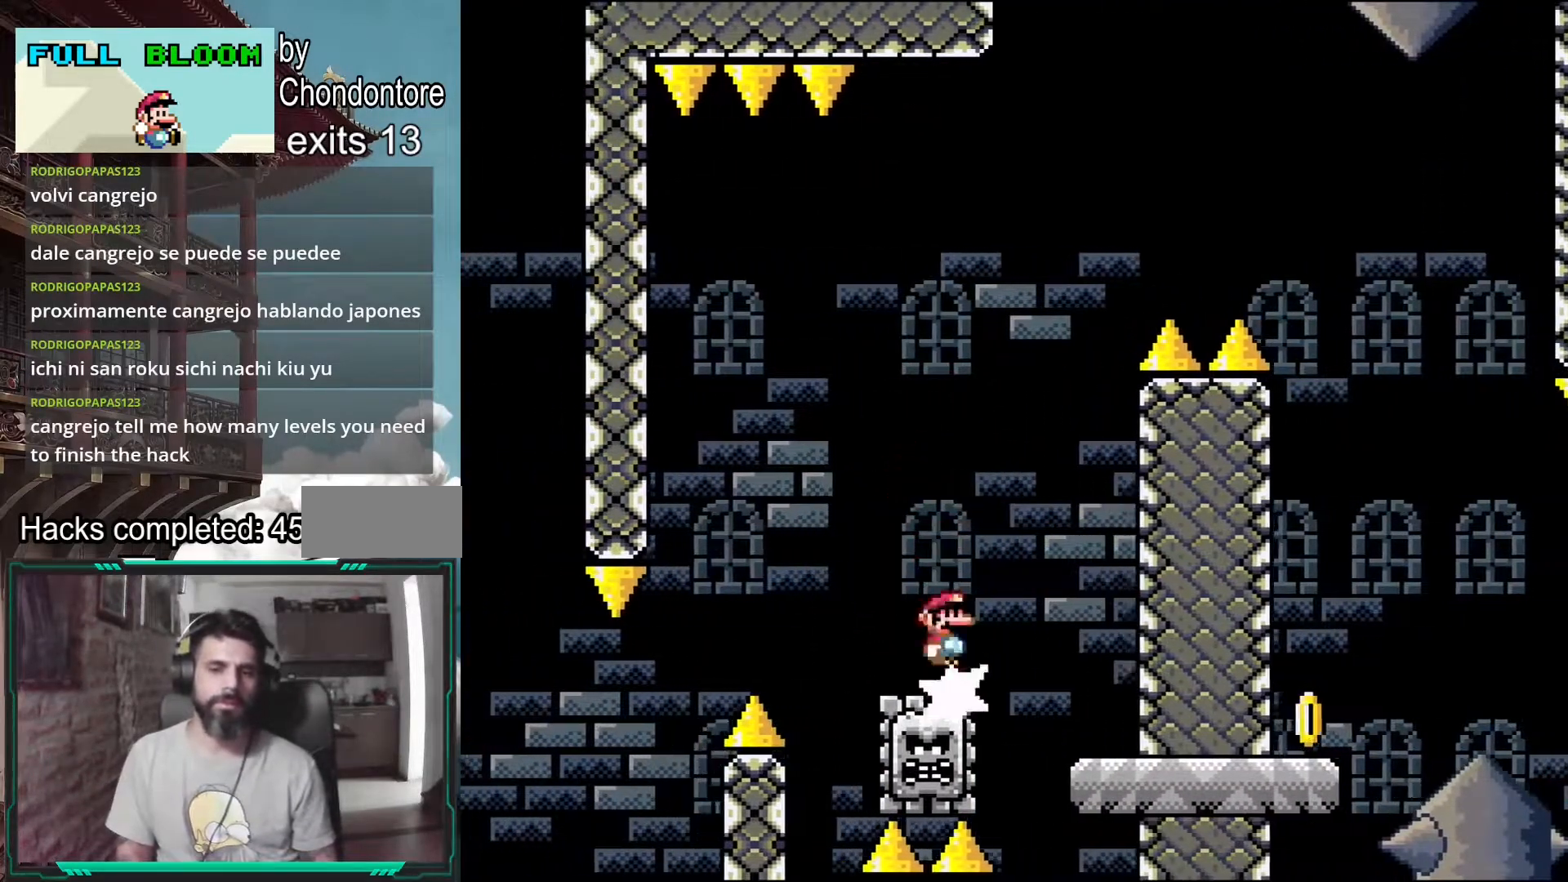
{"buttons": ["A", "X"], "events": [[17, "DPAD_LEFT", "up"], [200, "DPAD_RIGHT", "down"], [317, "DPAD_RIGHT", "up"]]}
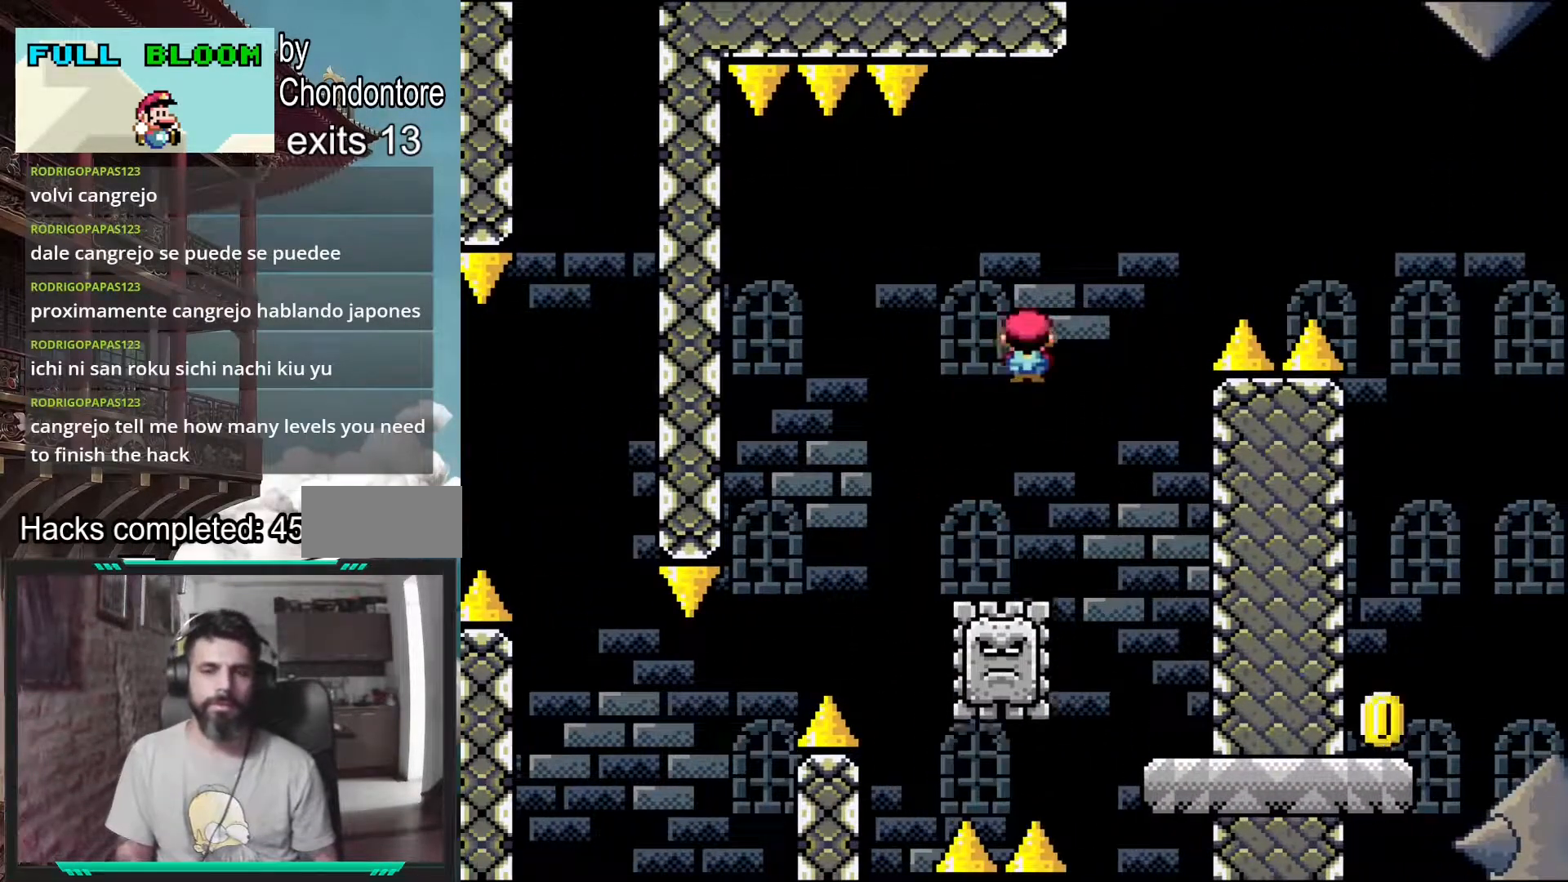
{"buttons": ["A", "X", "DPAD_RIGHT"], "events": [[17, "DPAD_LEFT", "down"], [133, "DPAD_LEFT", "up"], [217, "DPAD_RIGHT", "down"]]}
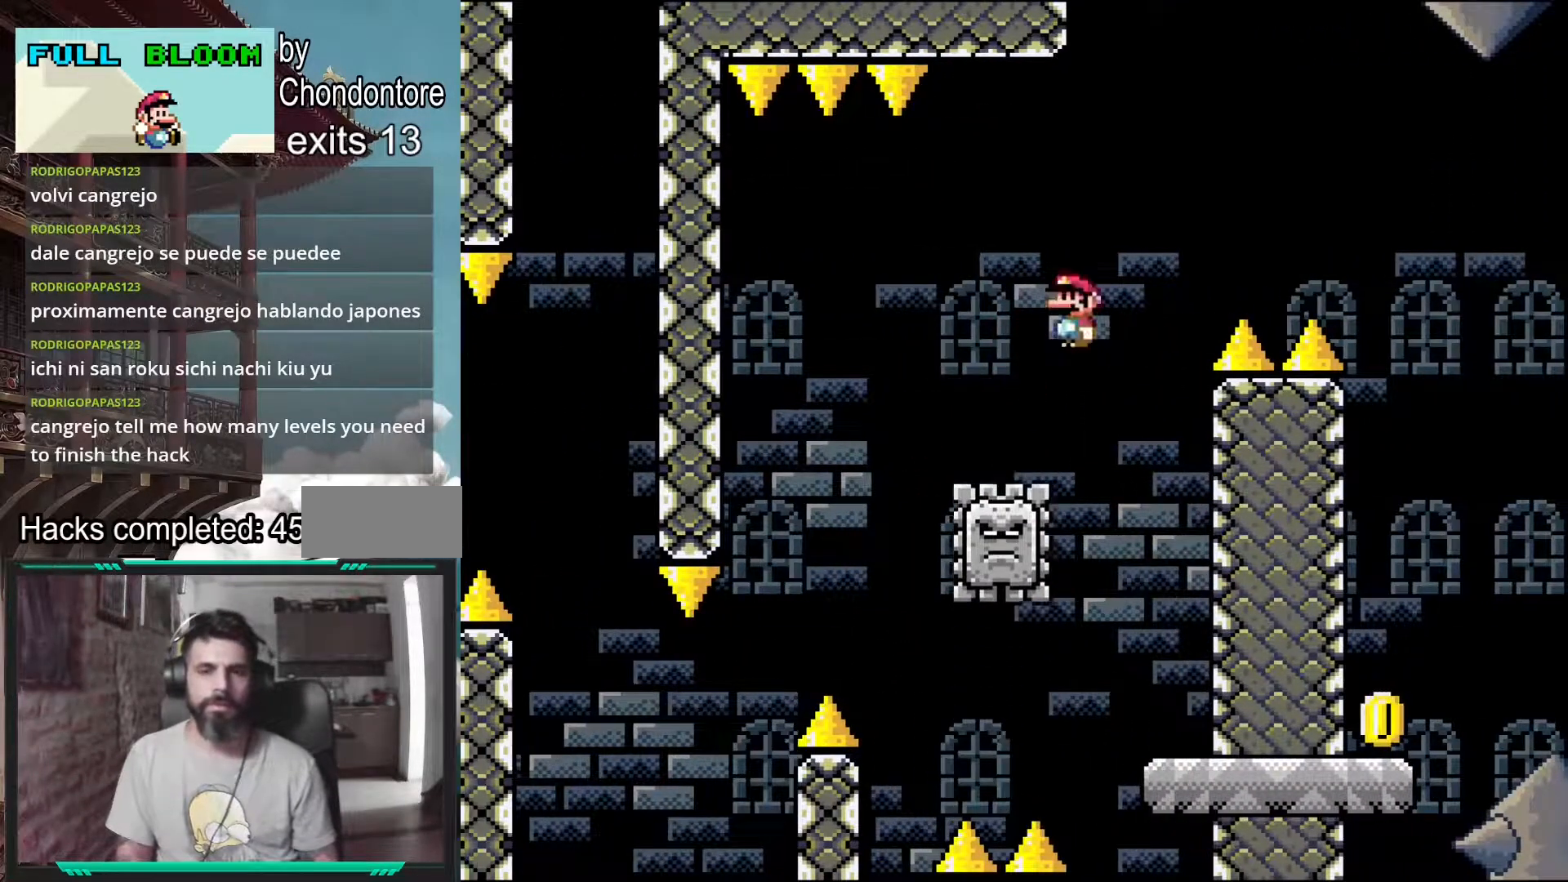
{"buttons": ["A", "X"], "events": [[500, "DPAD_RIGHT", "up"]]}
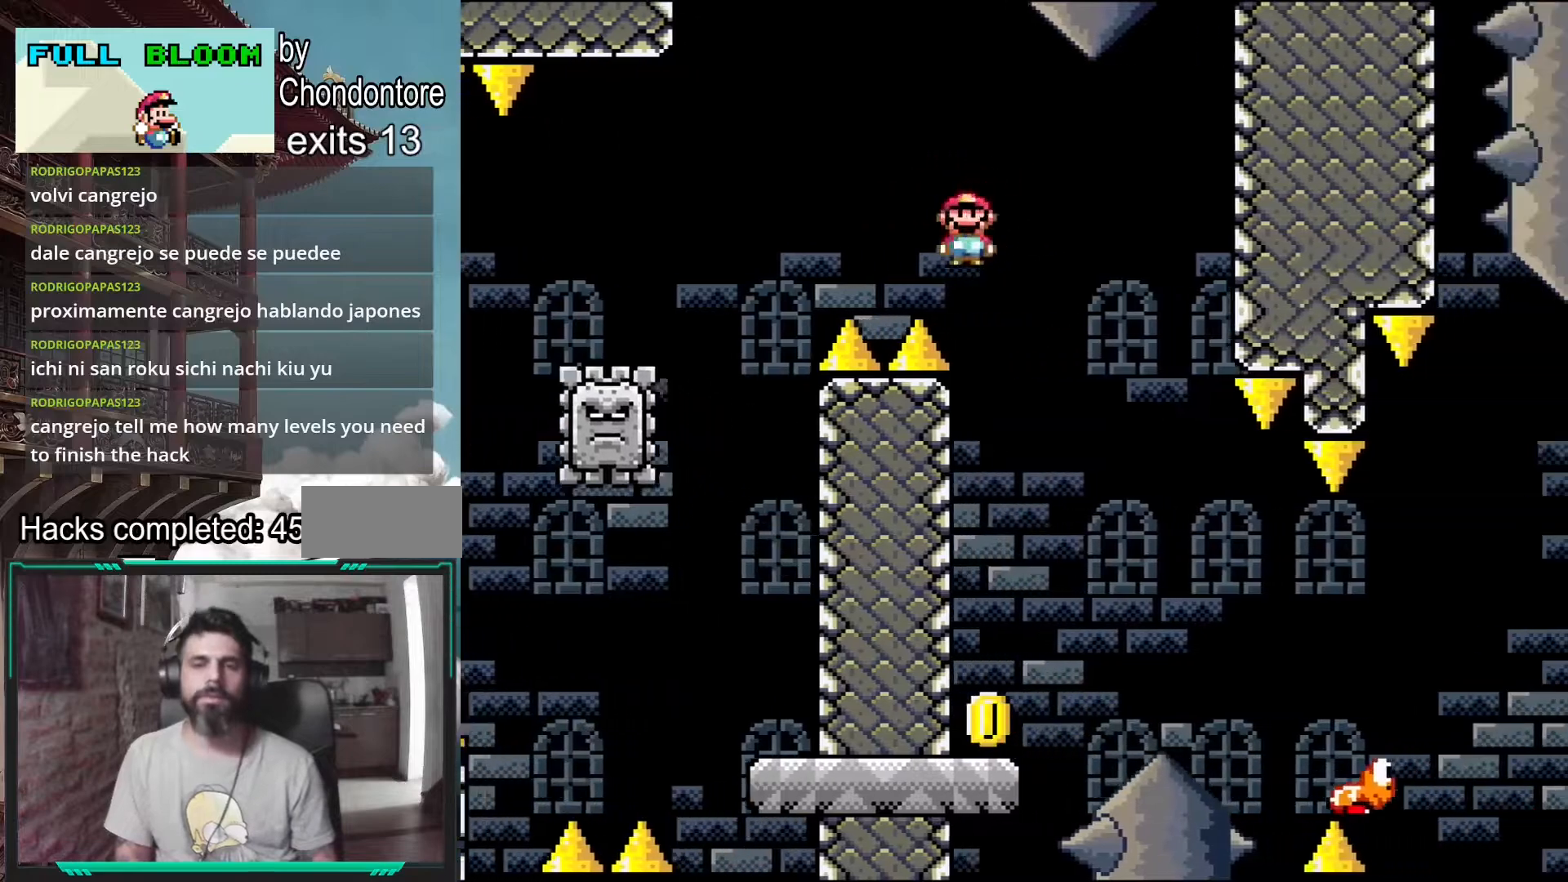
{"buttons": [], "events": [[67, "DPAD_LEFT", "down"], [400, "X", "up"], [433, "A", "up"], [483, "DPAD_LEFT", "up"]]}
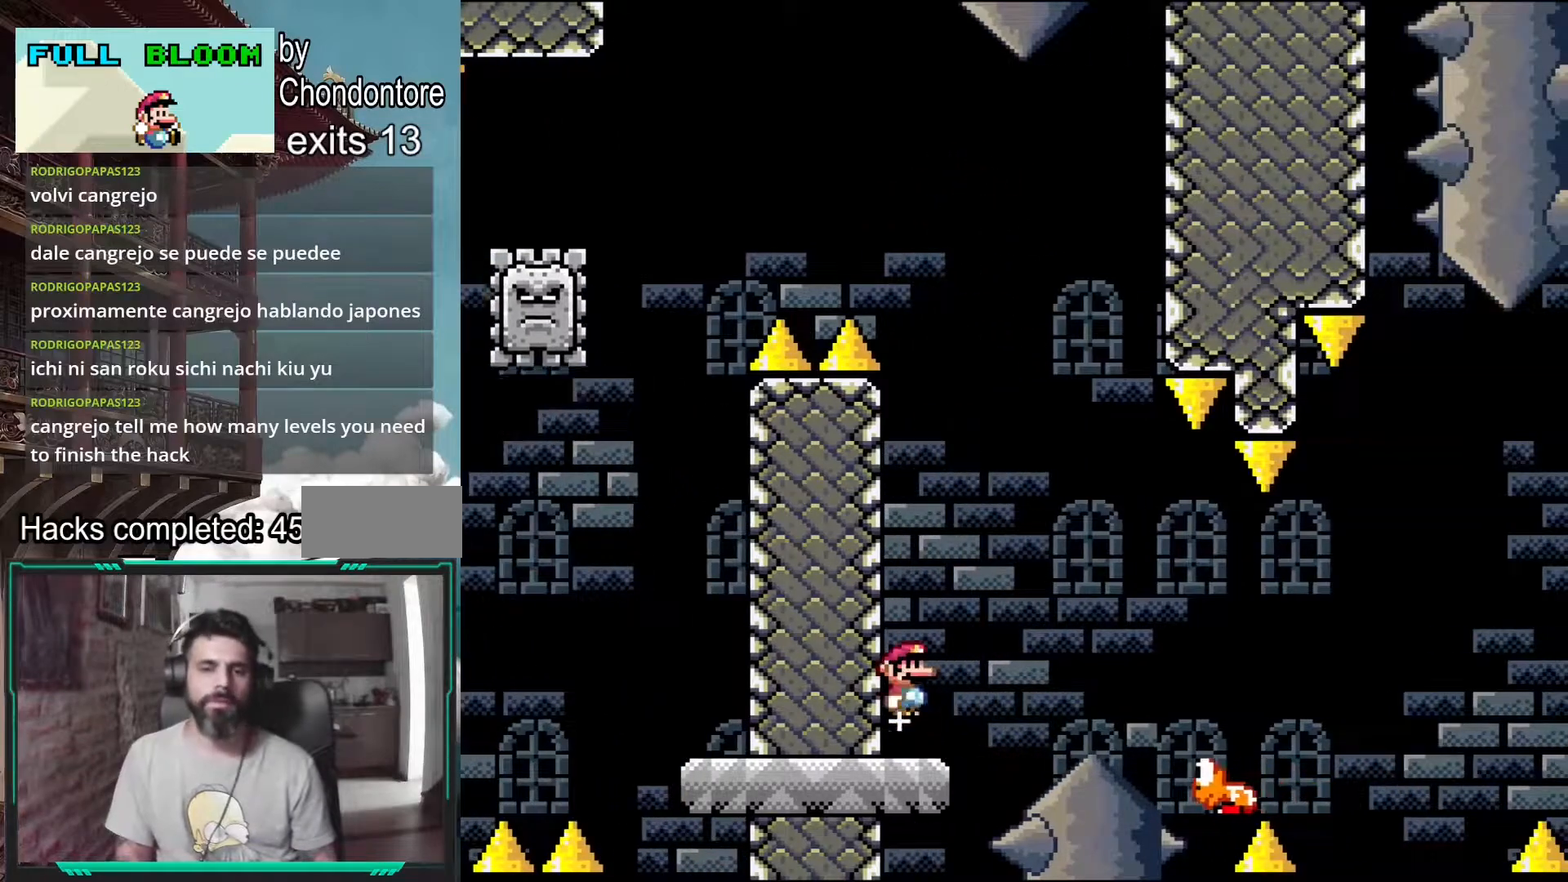
{"buttons": ["B", "Y", "DPAD_RIGHT"], "events": [[50, "Y", "down"], [183, "DPAD_RIGHT", "down"], [267, "B", "down"]]}
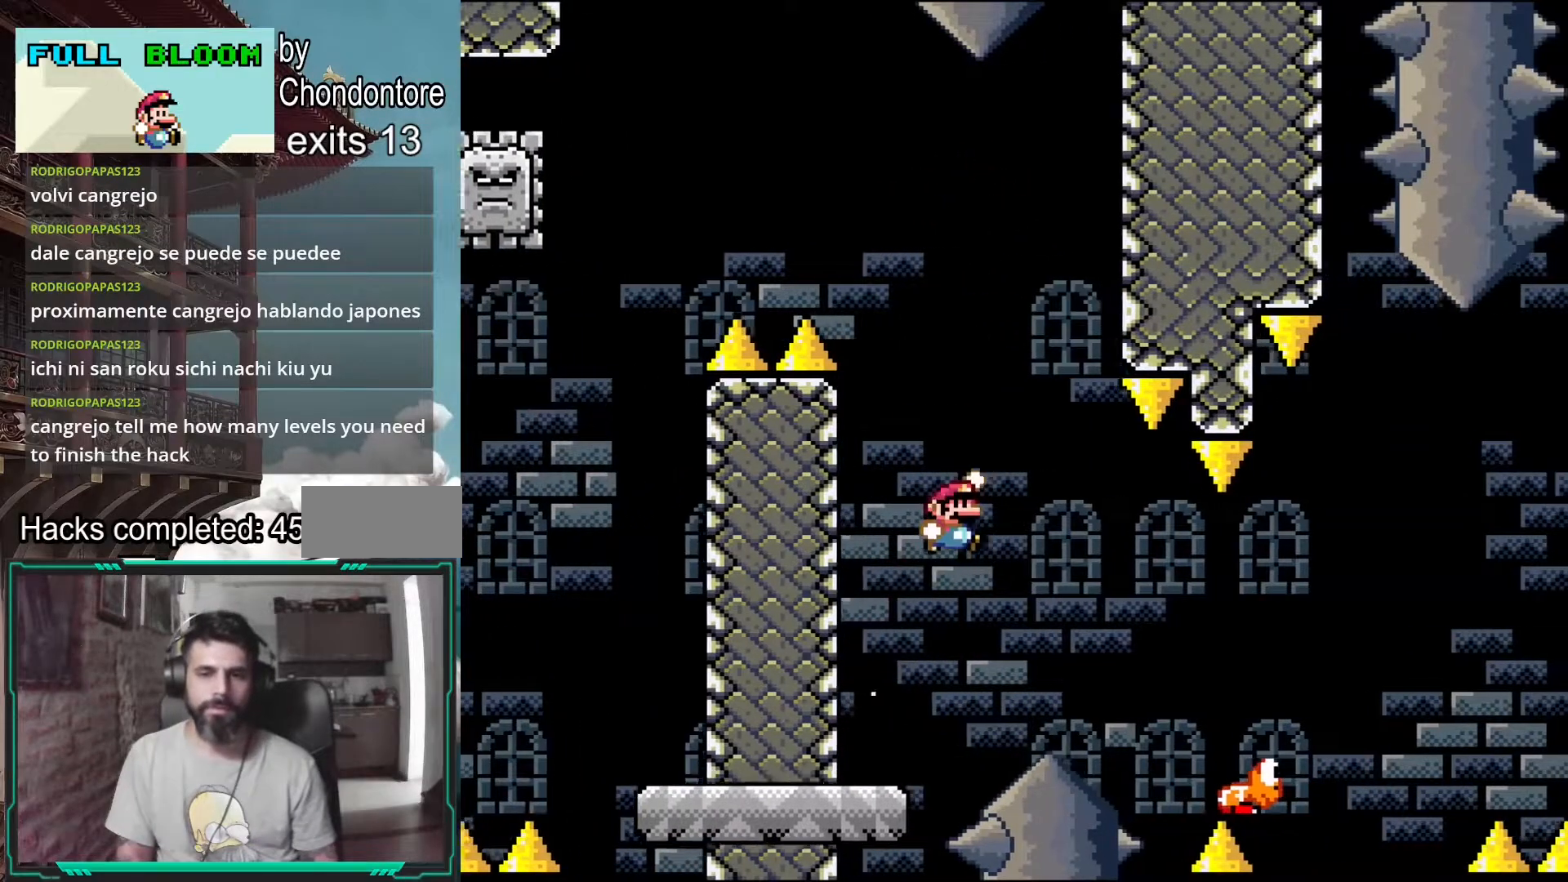
{"buttons": ["B", "Y", "DPAD_RIGHT"], "events": [[67, "B", "up"], [217, "DPAD_RIGHT", "up"], [267, "DPAD_RIGHT", "down"], [350, "B", "down"]]}
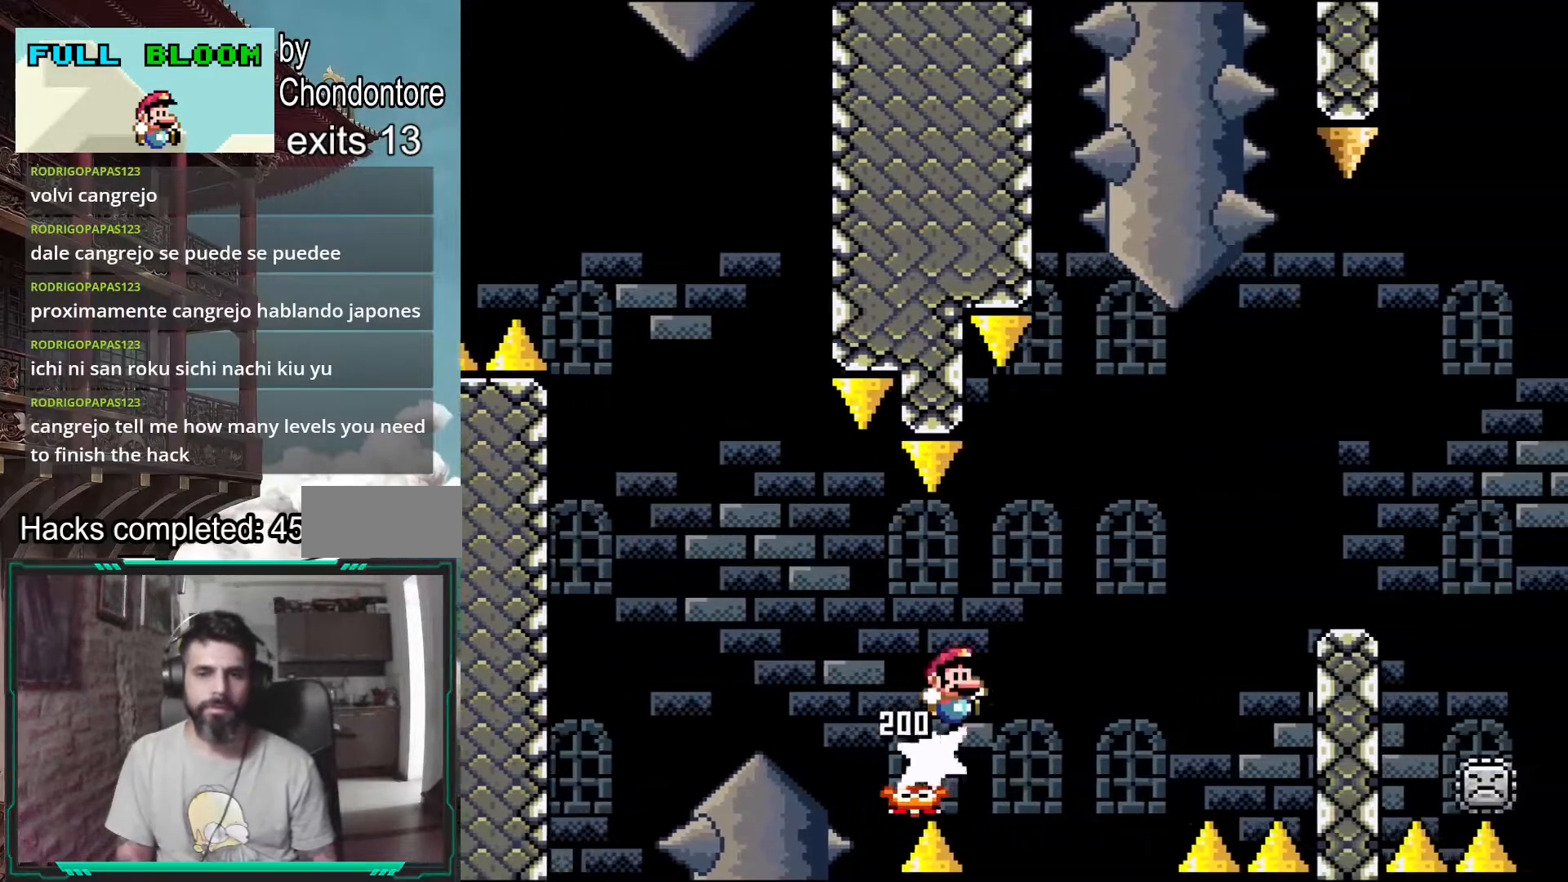
{"buttons": ["B", "Y", "DPAD_RIGHT"], "events": [[183, "B", "up"], [283, "B", "down"]]}
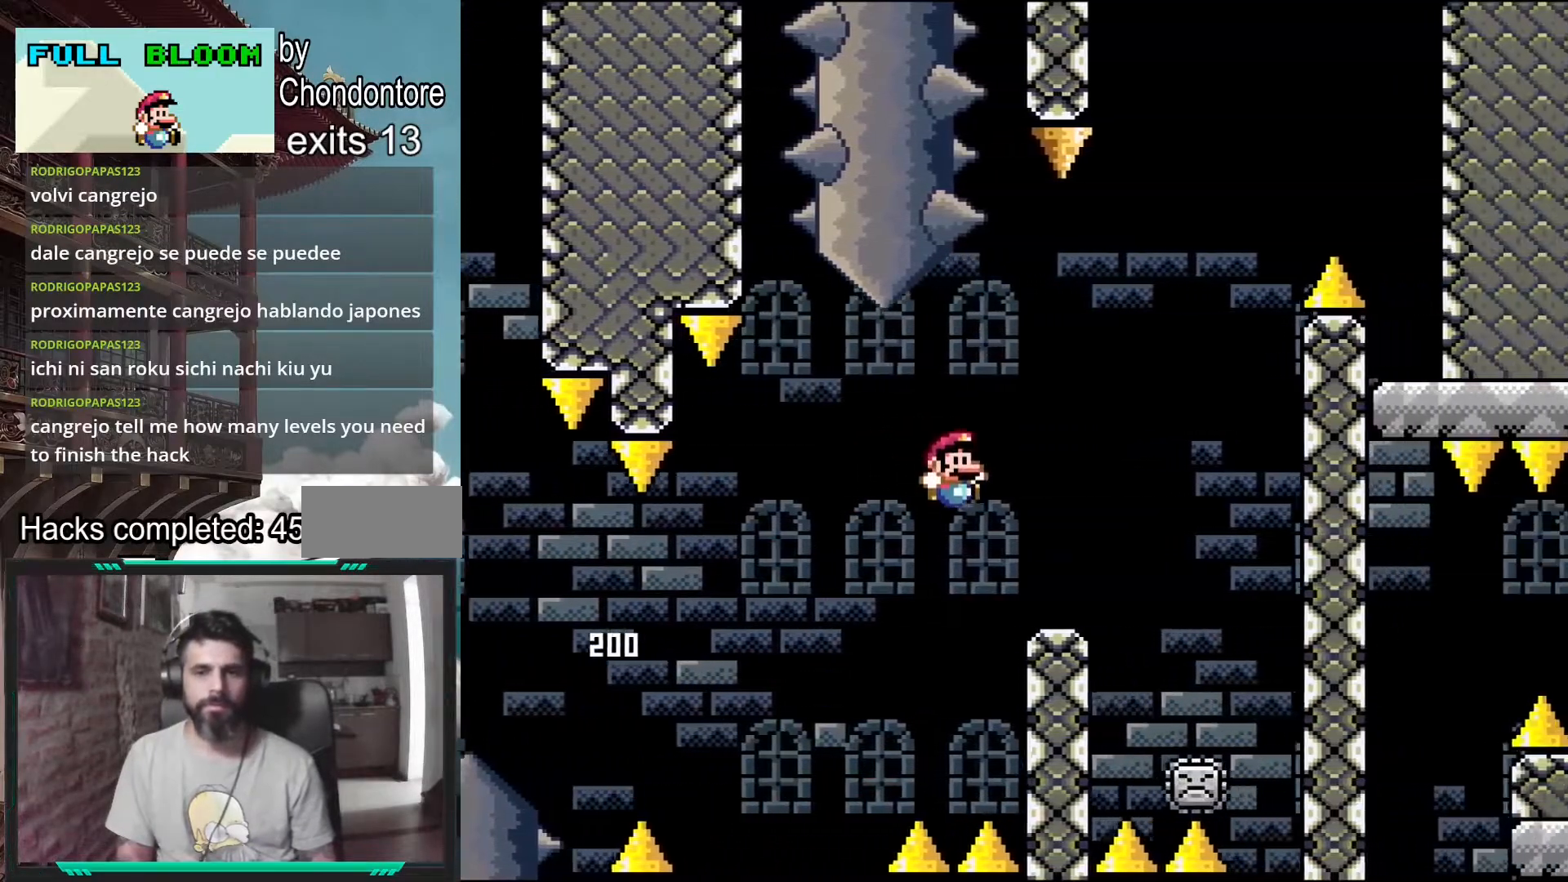
{"buttons": ["X"], "events": [[17, "DPAD_RIGHT", "up"], [117, "DPAD_LEFT", "down"], [150, "B", "up"], [267, "DPAD_LEFT", "up"], [300, "Y", "up"], [433, "X", "down"]]}
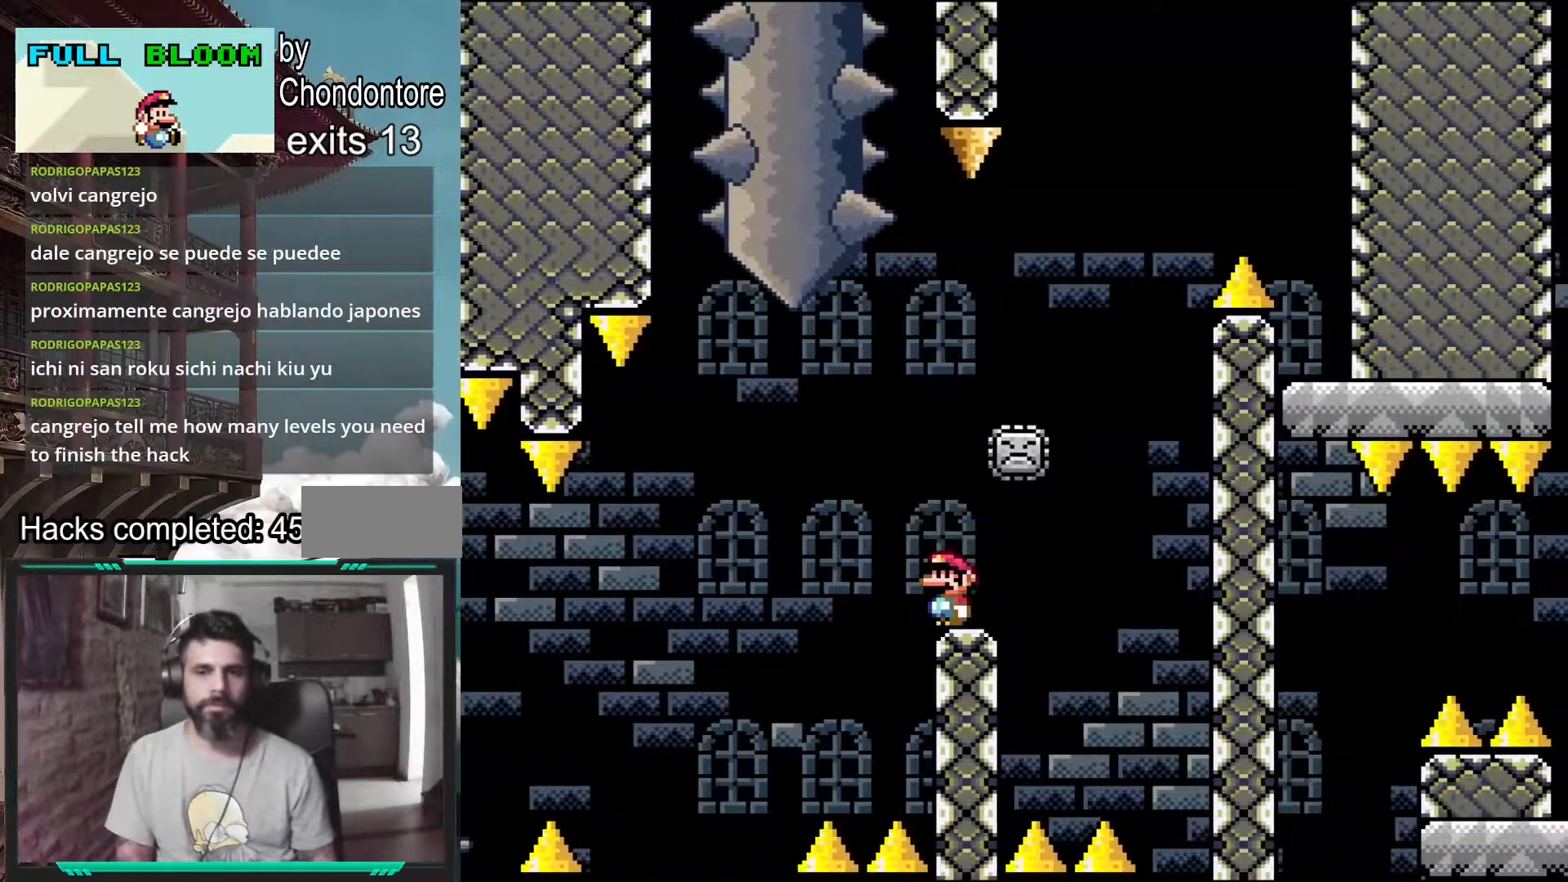
{"buttons": ["A", "X", "DPAD_LEFT"], "events": [[100, "DPAD_RIGHT", "down"], [300, "A", "down"], [450, "DPAD_RIGHT", "up"], [500, "DPAD_LEFT", "down"]]}
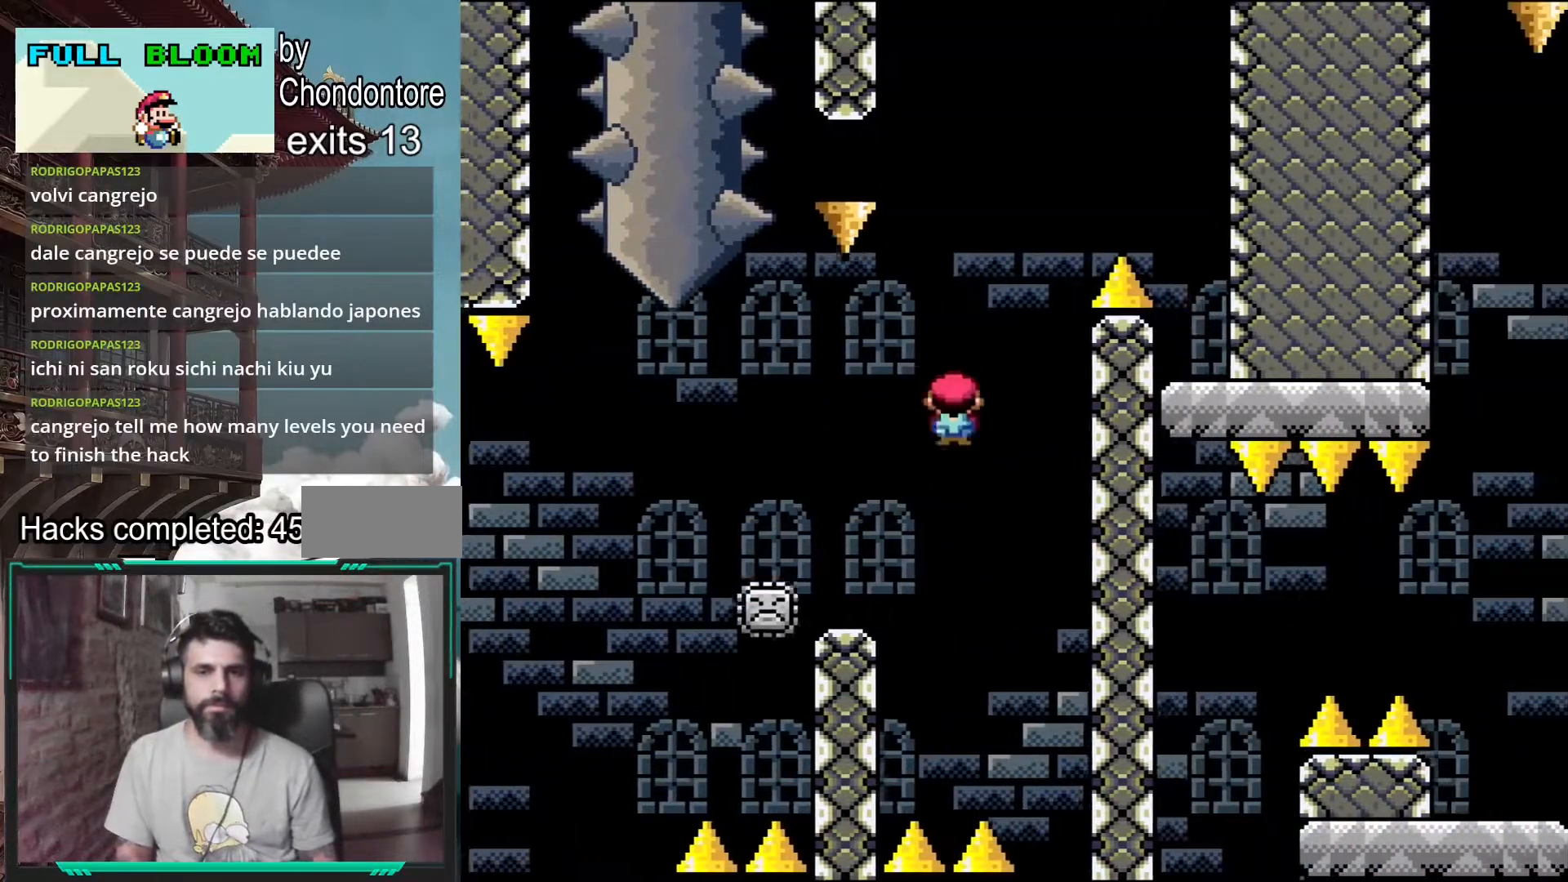
{"buttons": ["A", "X"], "events": [[367, "DPAD_LEFT", "up"]]}
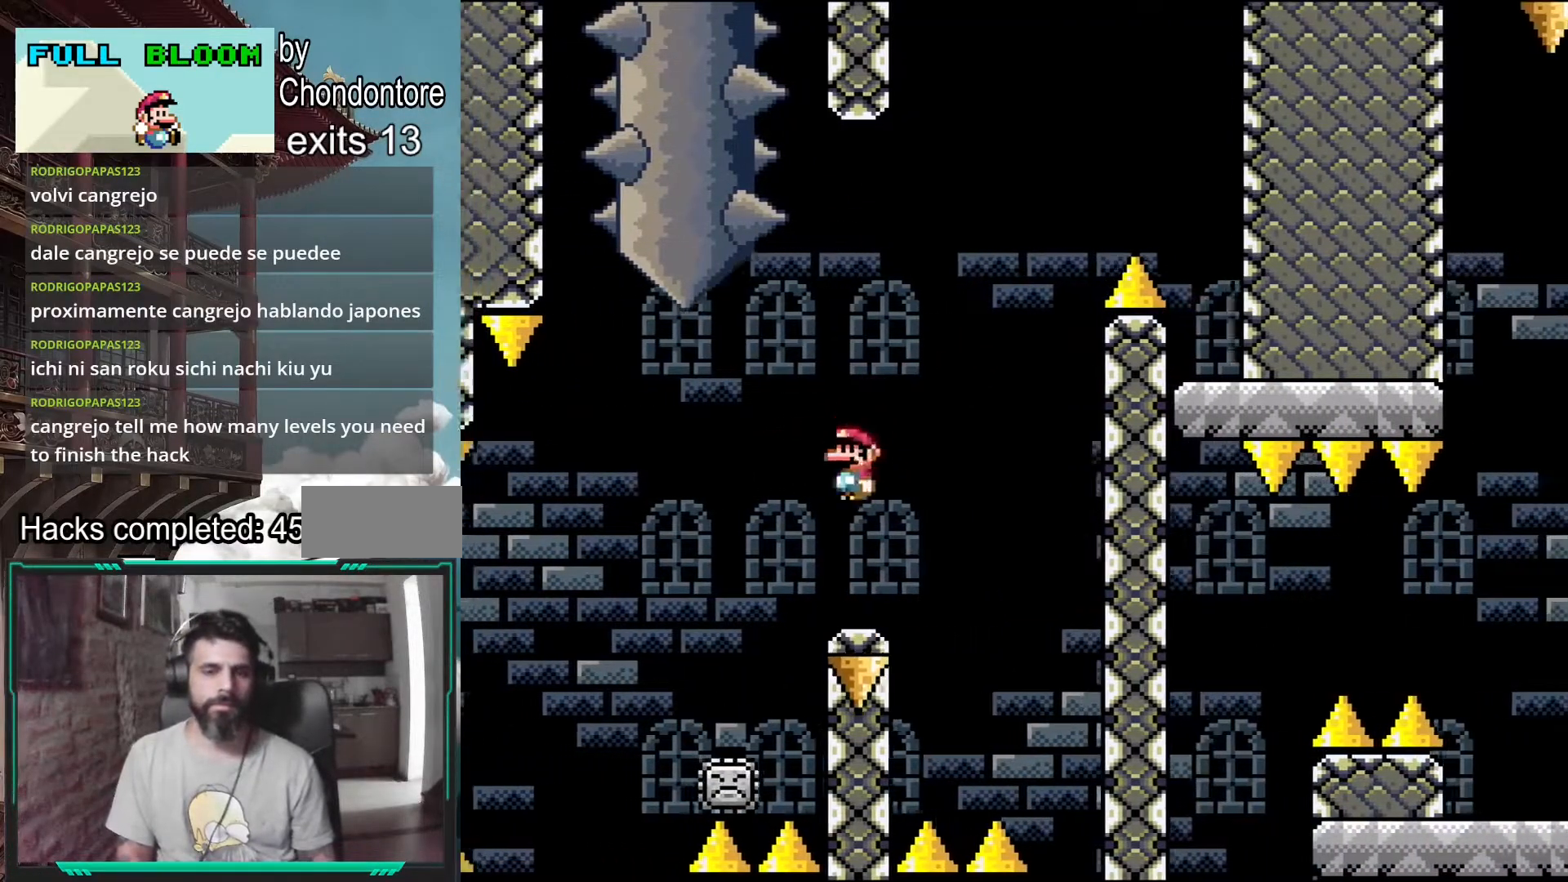
{"buttons": ["X"], "events": [[17, "DPAD_RIGHT", "down"], [83, "A", "up"], [150, "DPAD_RIGHT", "up"], [267, "DPAD_RIGHT", "down"], [300, "DPAD_RIGHT", "up"]]}
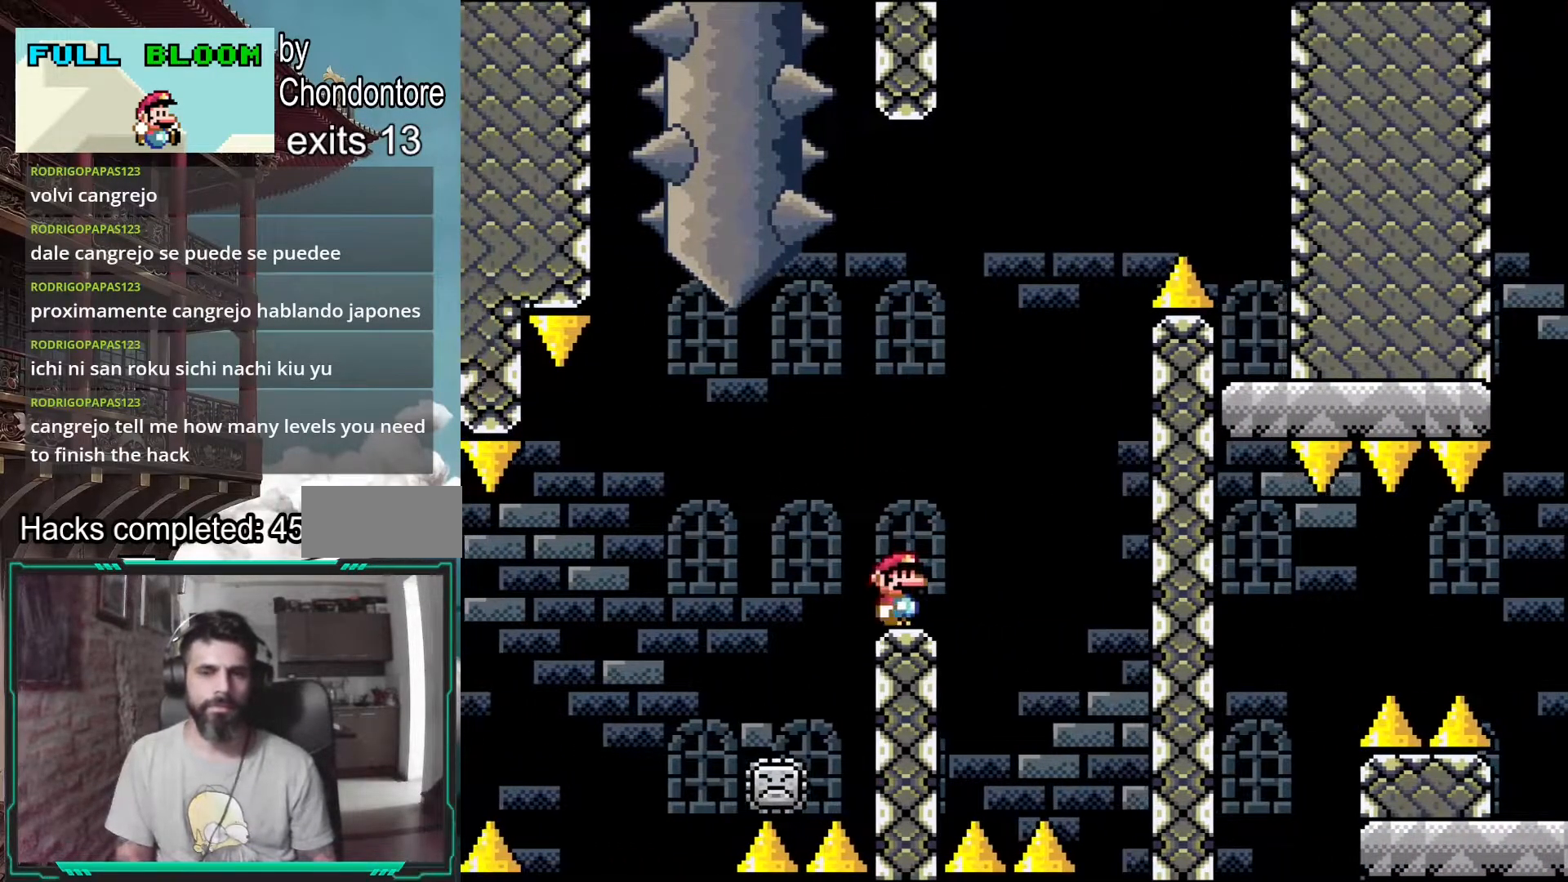
{"buttons": ["A", "X"], "events": [[217, "DPAD_RIGHT", "down"], [283, "A", "down"], [450, "DPAD_RIGHT", "up"]]}
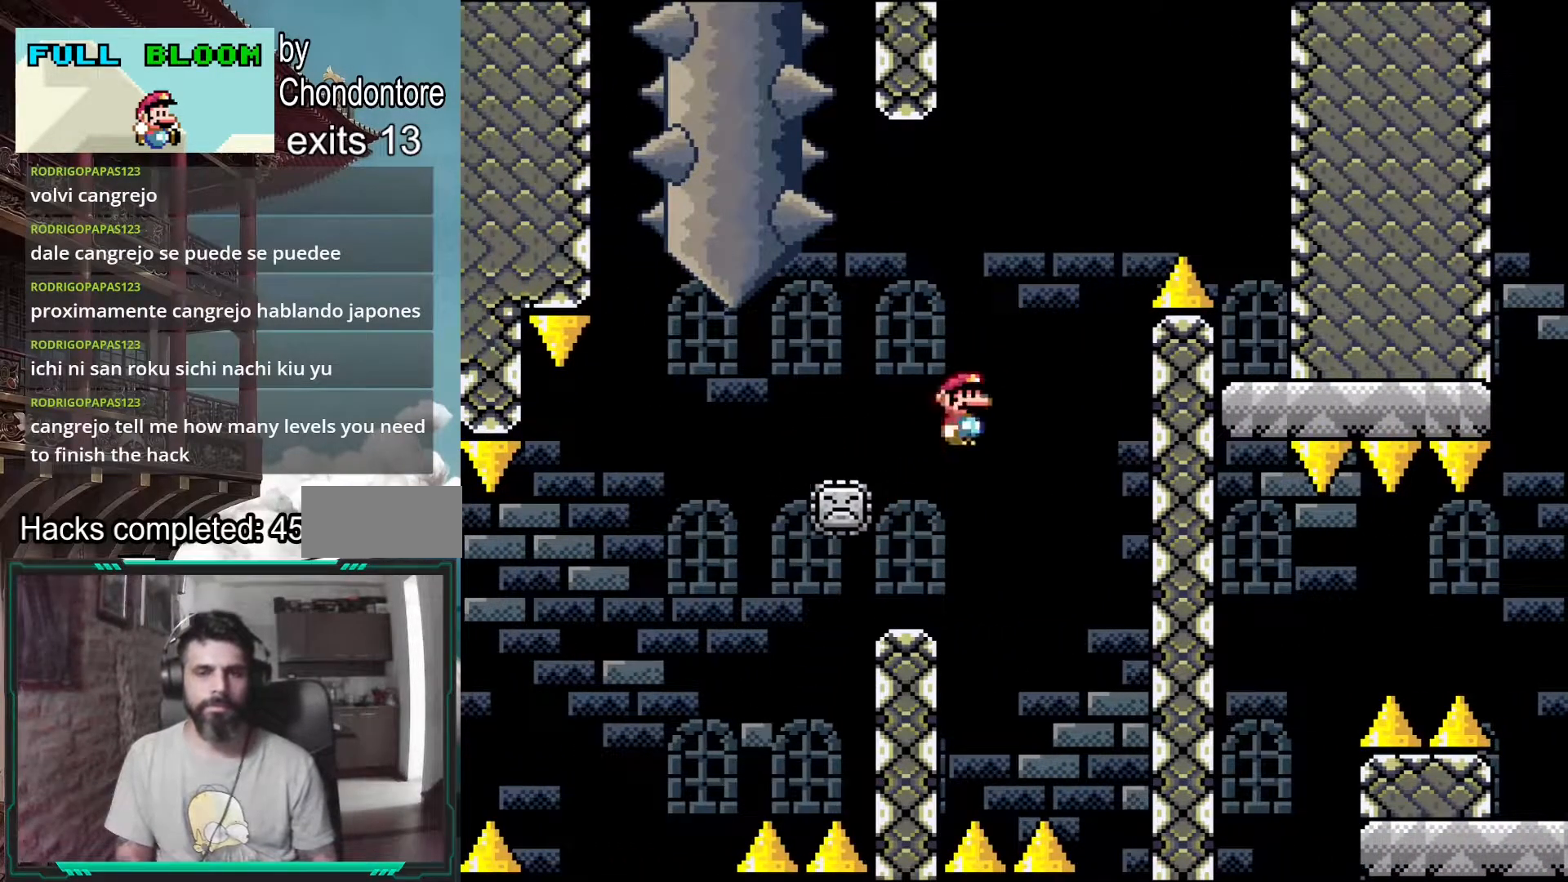
{"buttons": ["A", "X", "DPAD_RIGHT"], "events": [[17, "DPAD_LEFT", "down"], [167, "DPAD_LEFT", "up"], [217, "DPAD_RIGHT", "down"]]}
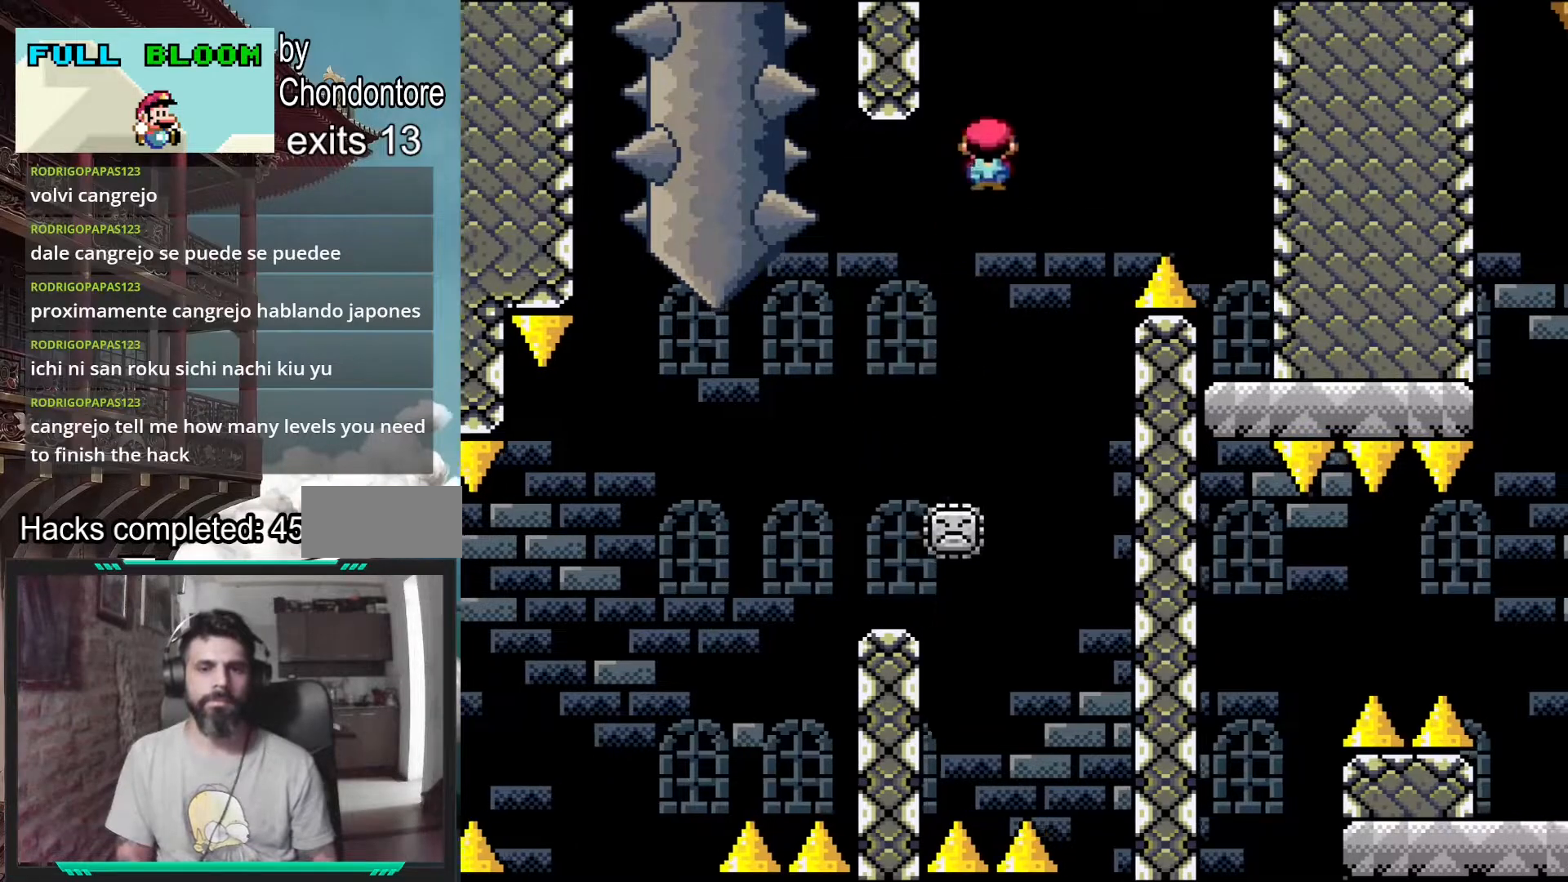
{"buttons": ["A", "X", "DPAD_LEFT"], "events": [[317, "DPAD_RIGHT", "up"], [500, "DPAD_LEFT", "down"]]}